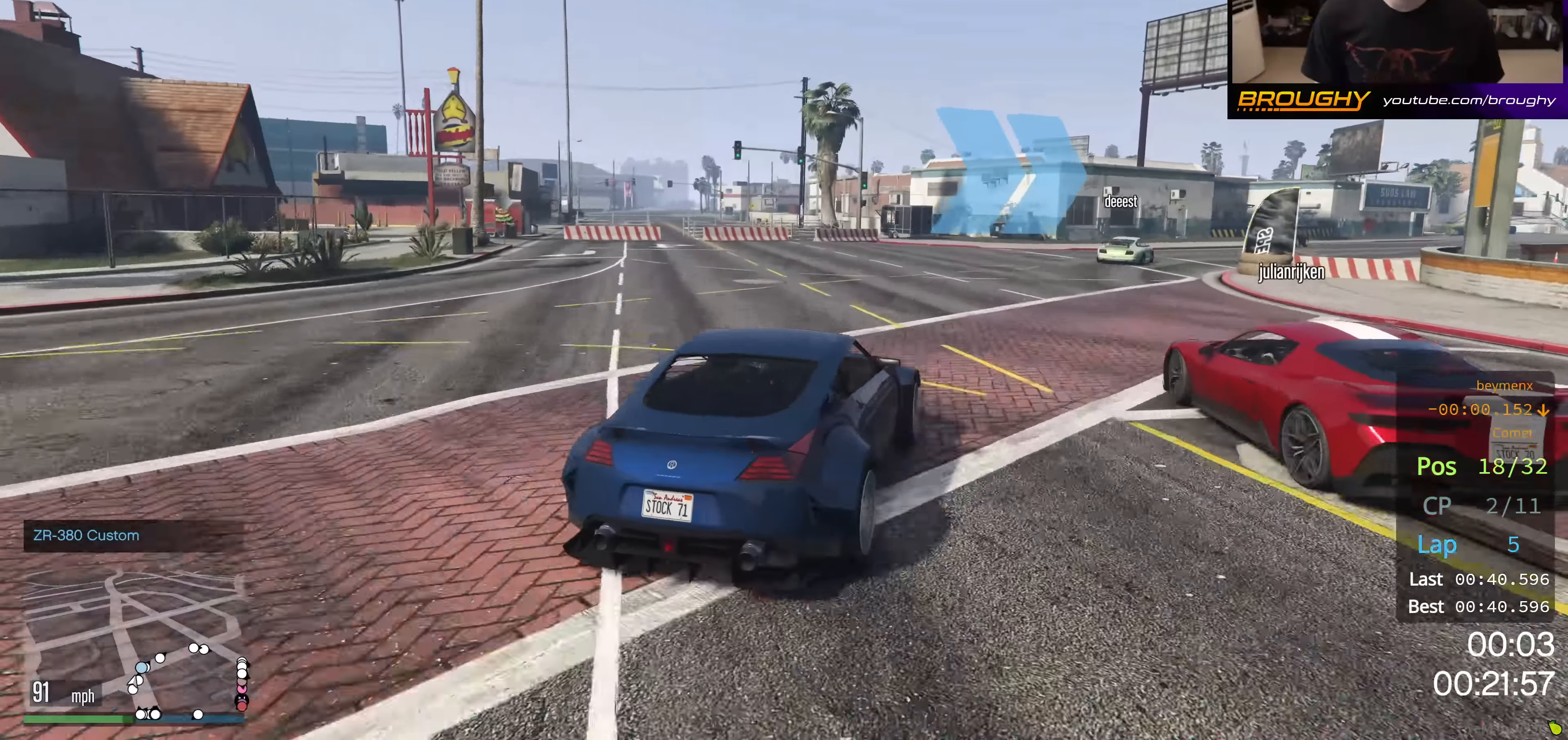
Gameplay with a controller (Xbox layout); each line is a JSON object with the inputs held at the frame after it. "events" lists button and stick changes between this image and that frame as [ms after this image, input, new state], when the widget could be followed in between.
{"buttons": [], "left_stick": "right", "right_stick": "center", "events": [[183, "left_stick", "center"], [350, "R2", "up"], [484, "left_stick", "right"]]}
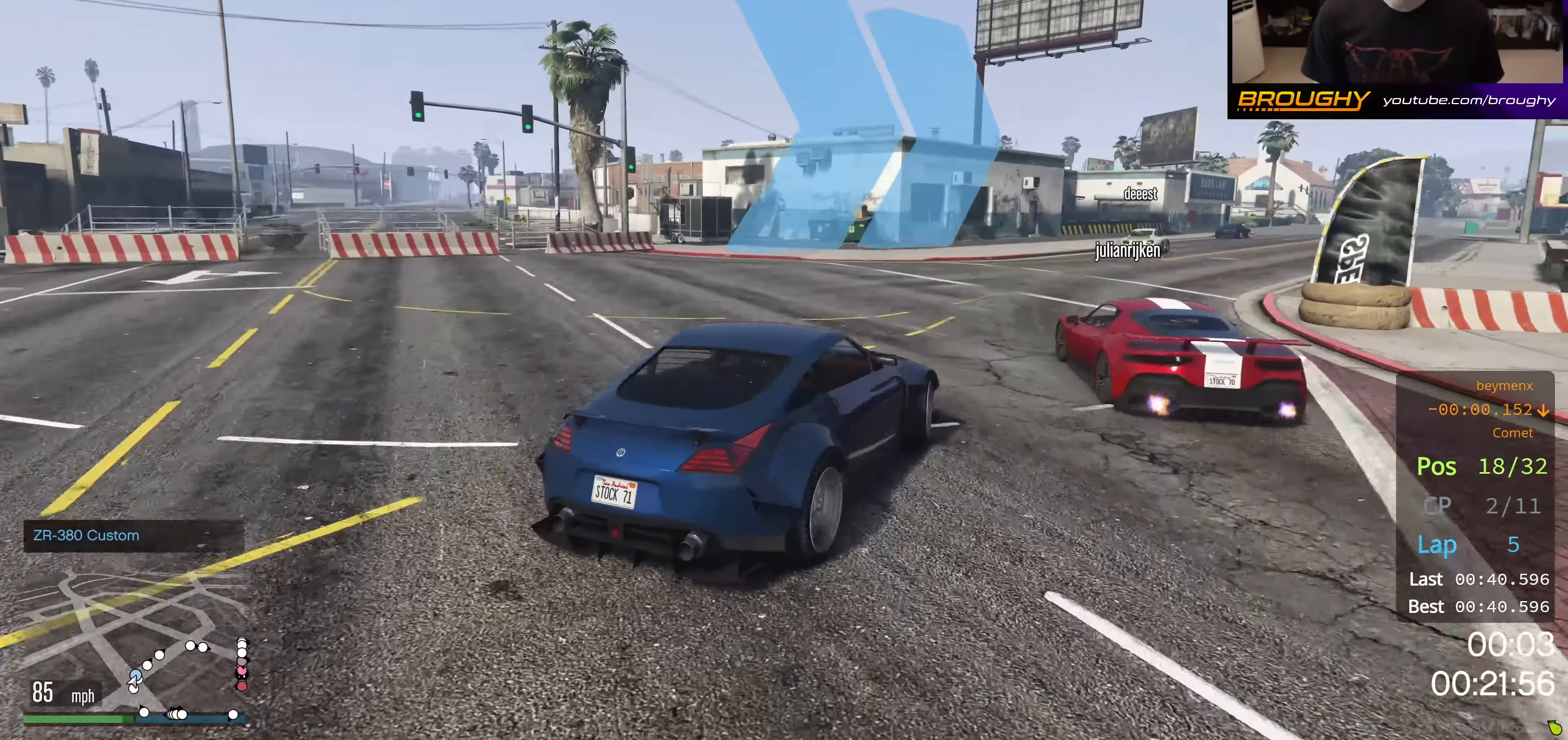
{"buttons": ["R2"], "left_stick": "right", "right_stick": "center", "events": [[150, "R2", "down"], [283, "left_stick", "center"], [400, "left_stick", "right"]]}
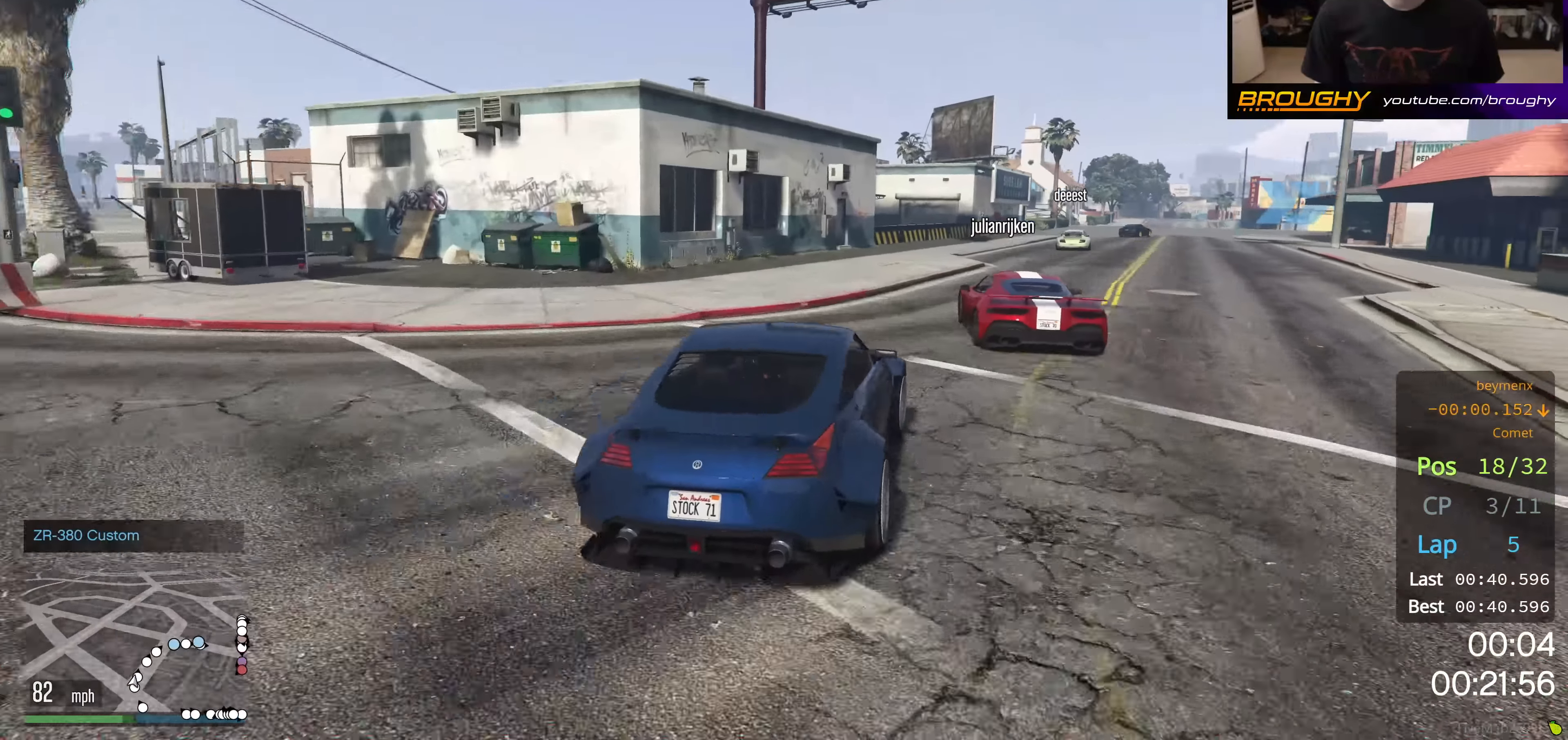
{"buttons": ["R2"], "left_stick": "right", "right_stick": "center", "events": [[84, "left_stick", "center"], [301, "left_stick", "right"]]}
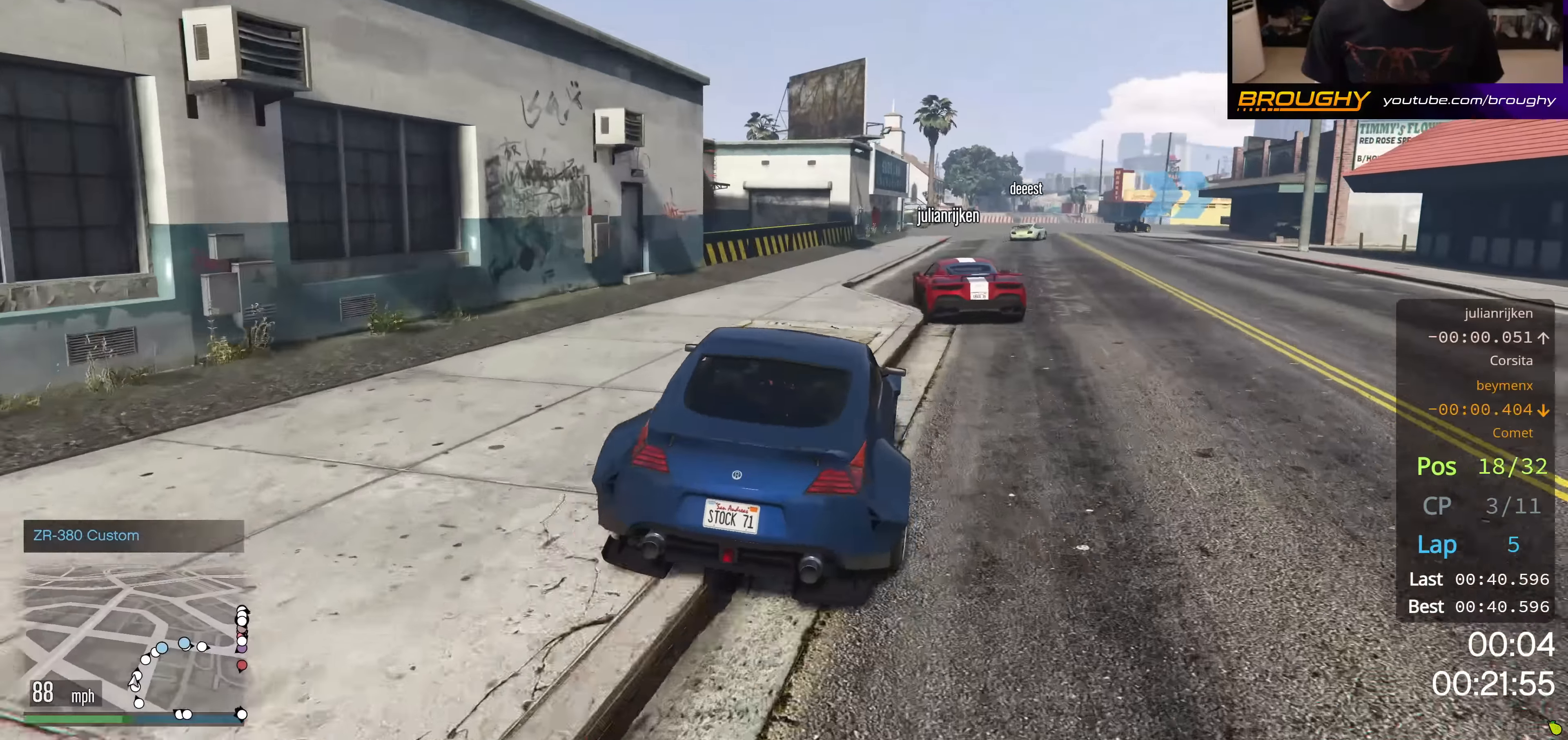
{"buttons": ["R2"], "left_stick": "right", "right_stick": "center", "events": [[16, "left_stick", "center"], [100, "left_stick", "right"], [250, "left_stick", "center"], [367, "left_stick", "right"]]}
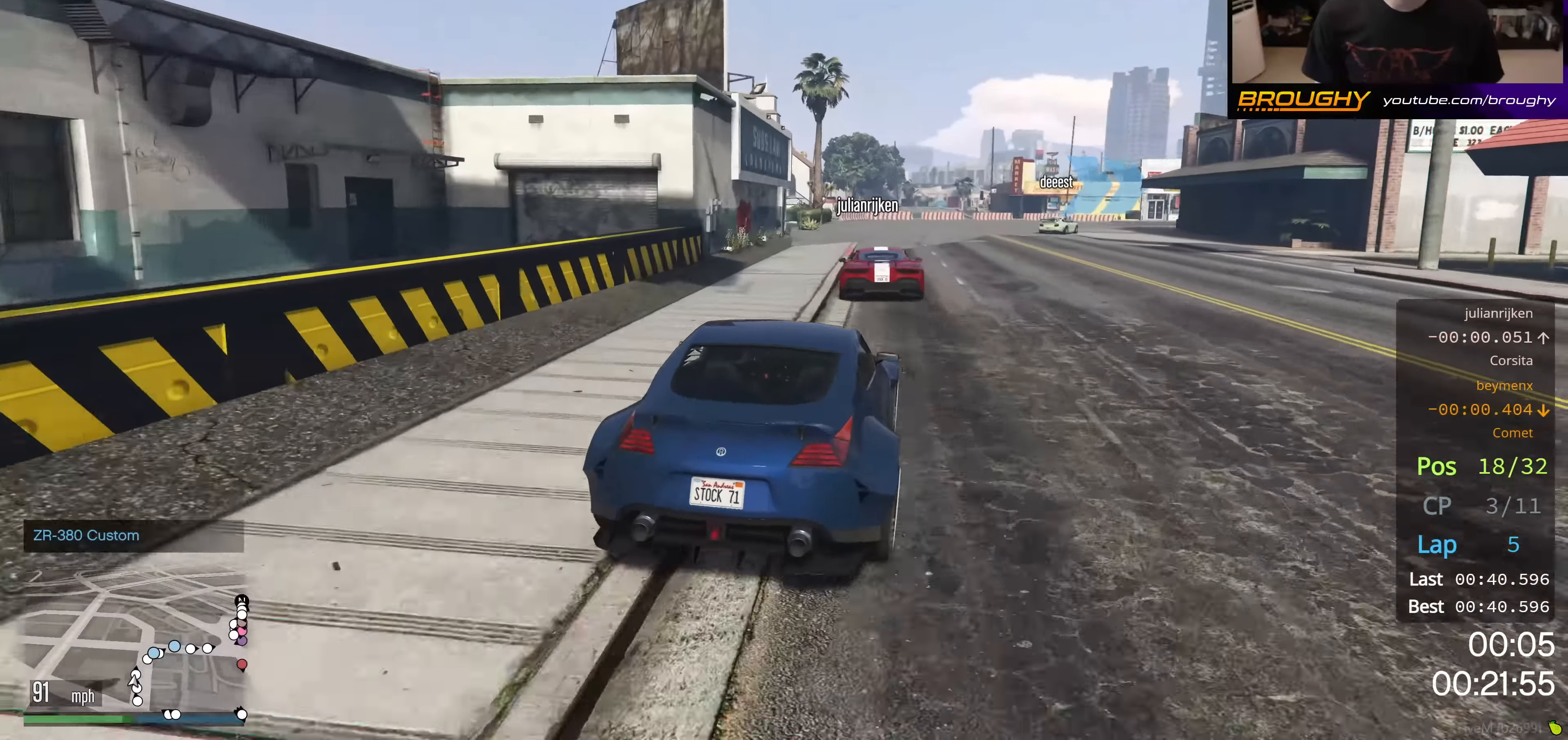
{"buttons": ["R2"], "left_stick": "right", "right_stick": "center", "events": [[50, "left_stick", "center"], [184, "left_stick", "right"], [367, "left_stick", "center"], [467, "left_stick", "right"]]}
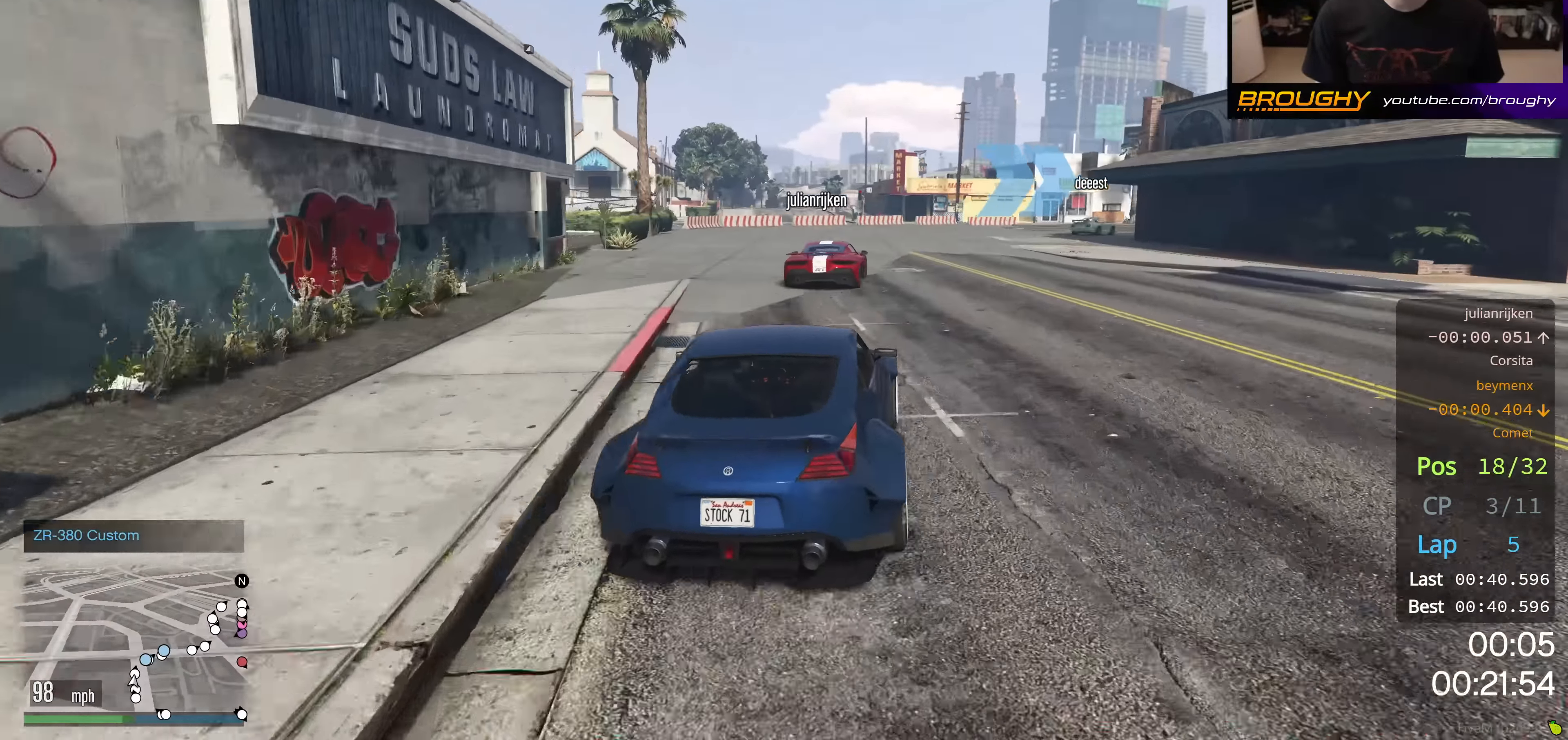
{"buttons": [], "left_stick": "right", "right_stick": "center", "events": [[167, "left_stick", "center"], [183, "R2", "up"], [217, "left_stick", "right"]]}
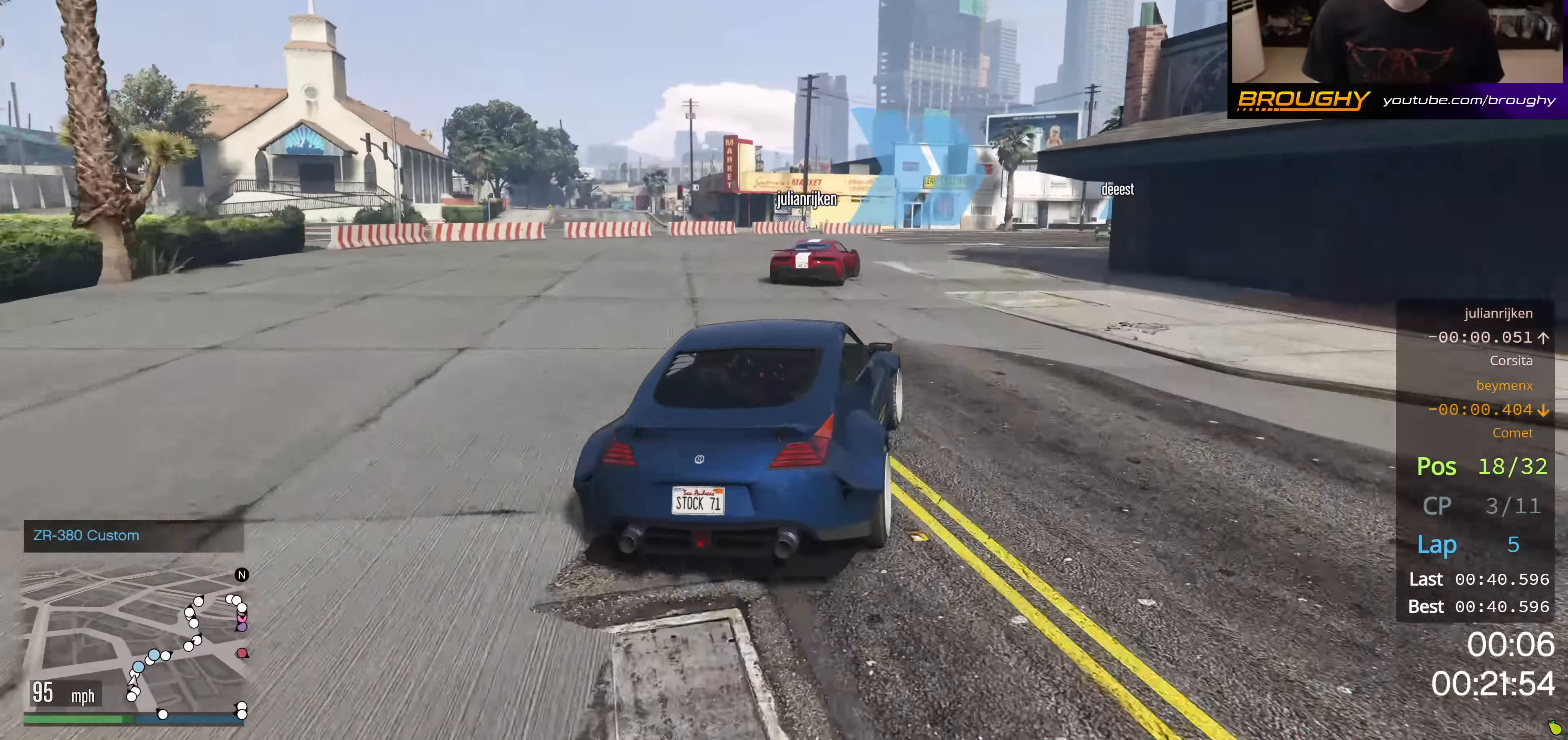
{"buttons": ["R2"], "left_stick": "right", "right_stick": "center", "events": [[484, "R2", "down"]]}
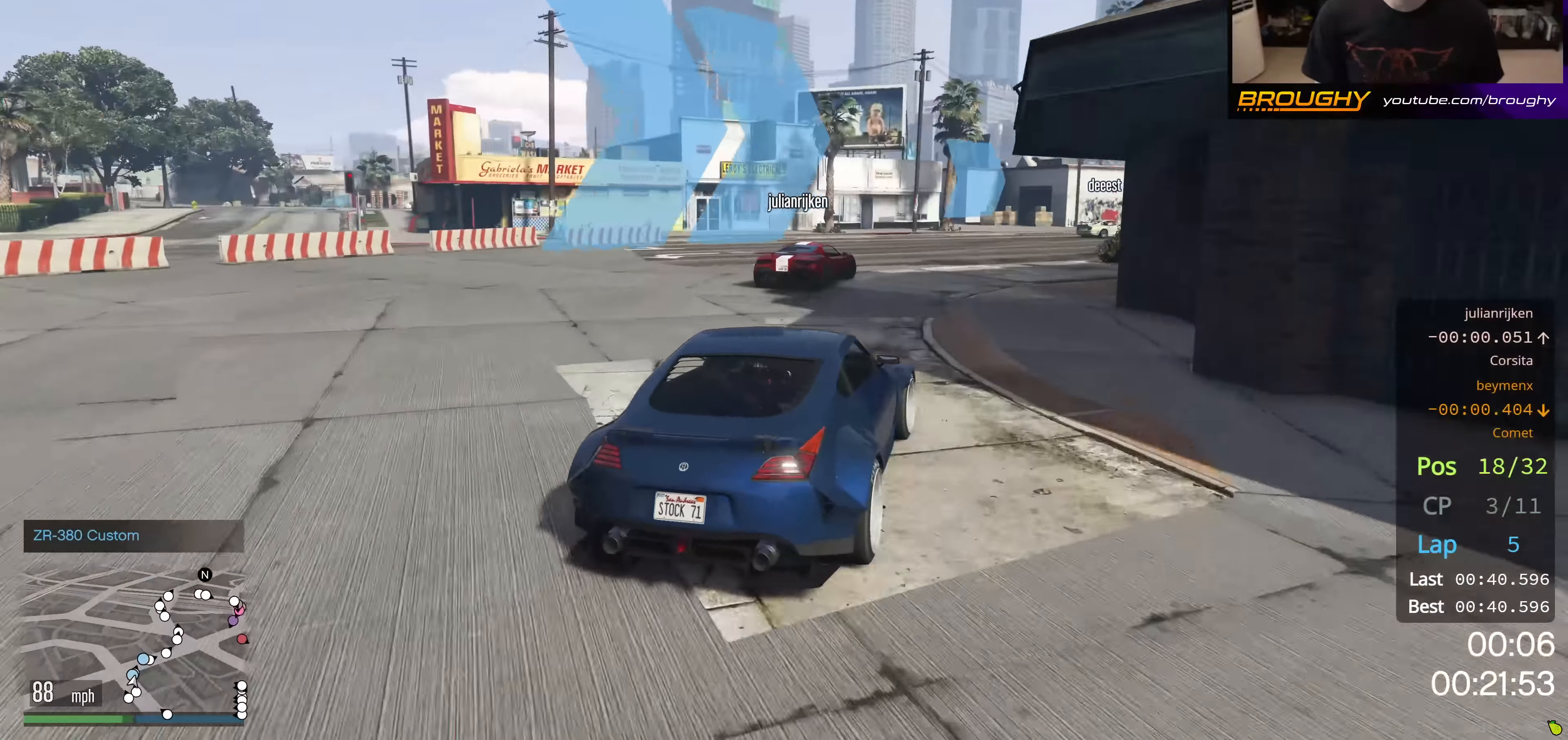
{"buttons": ["R2"], "left_stick": "right", "right_stick": "center", "events": [[50, "left_stick", "center"], [100, "left_stick", "right"], [266, "left_stick", "center"], [383, "left_stick", "right"]]}
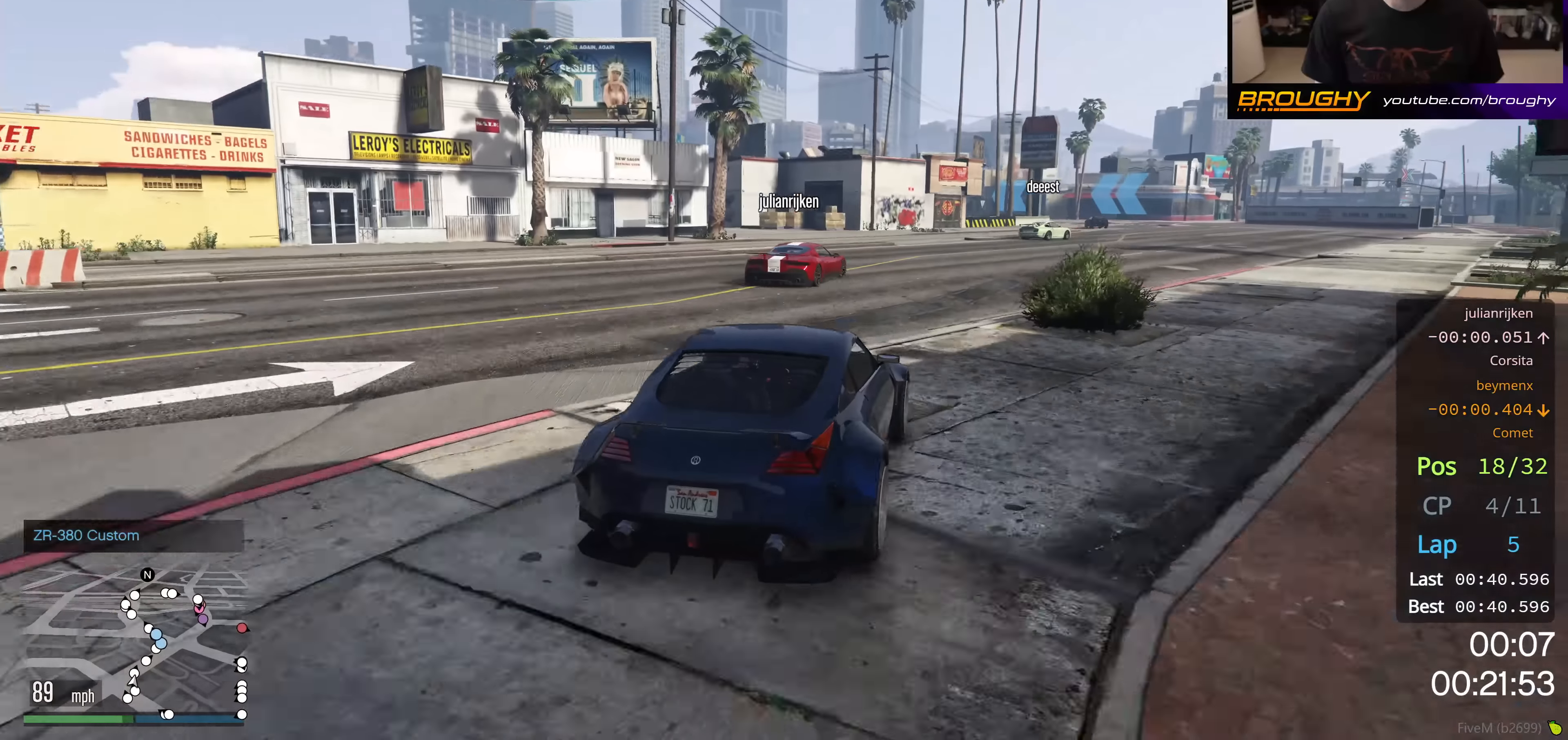
{"buttons": ["R2"], "left_stick": "center", "right_stick": "center", "events": [[100, "left_stick", "center"], [184, "left_stick", "right"], [367, "left_stick", "center"]]}
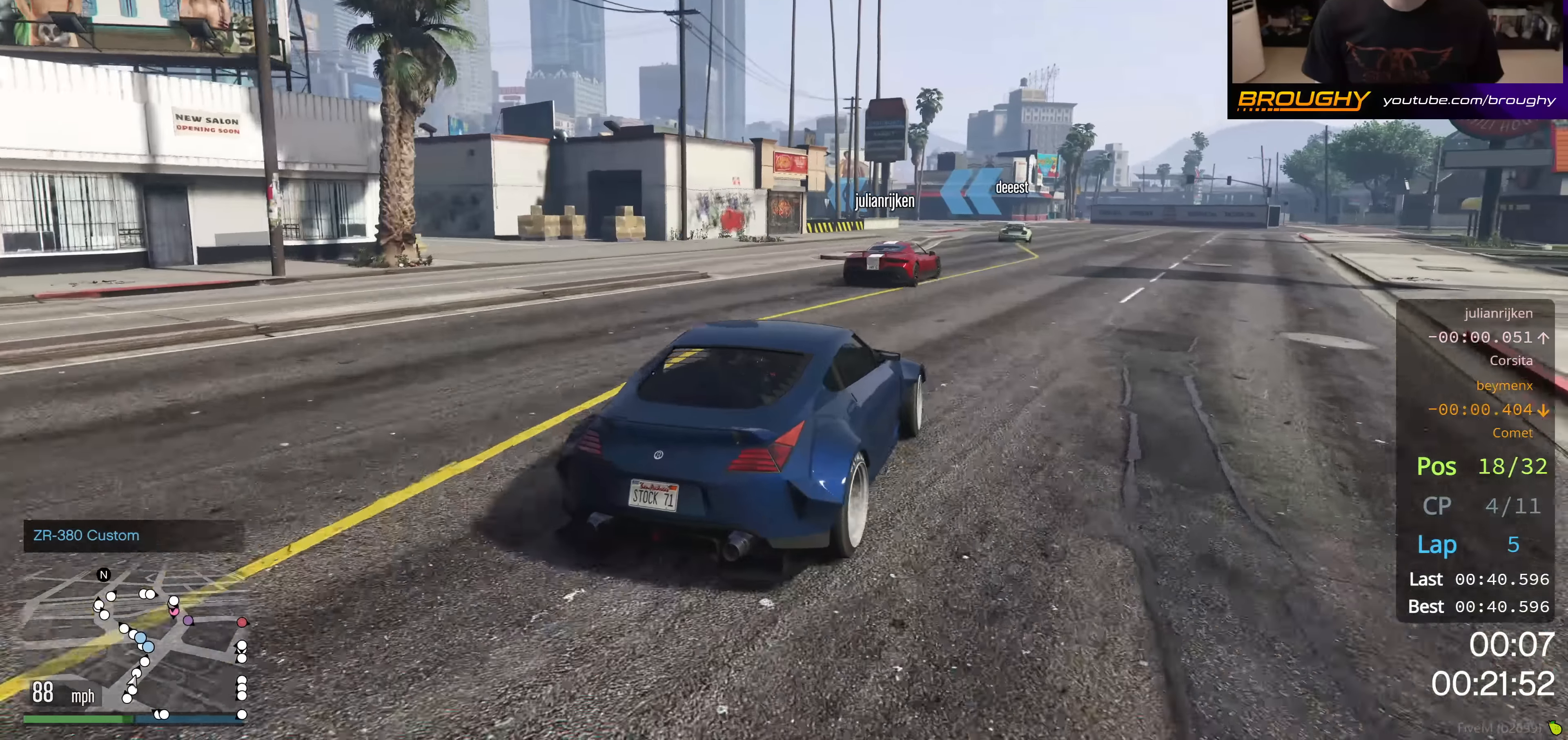
{"buttons": ["R2"], "left_stick": "center", "right_stick": "center", "events": [[183, "left_stick", "right"], [367, "left_stick", "center"]]}
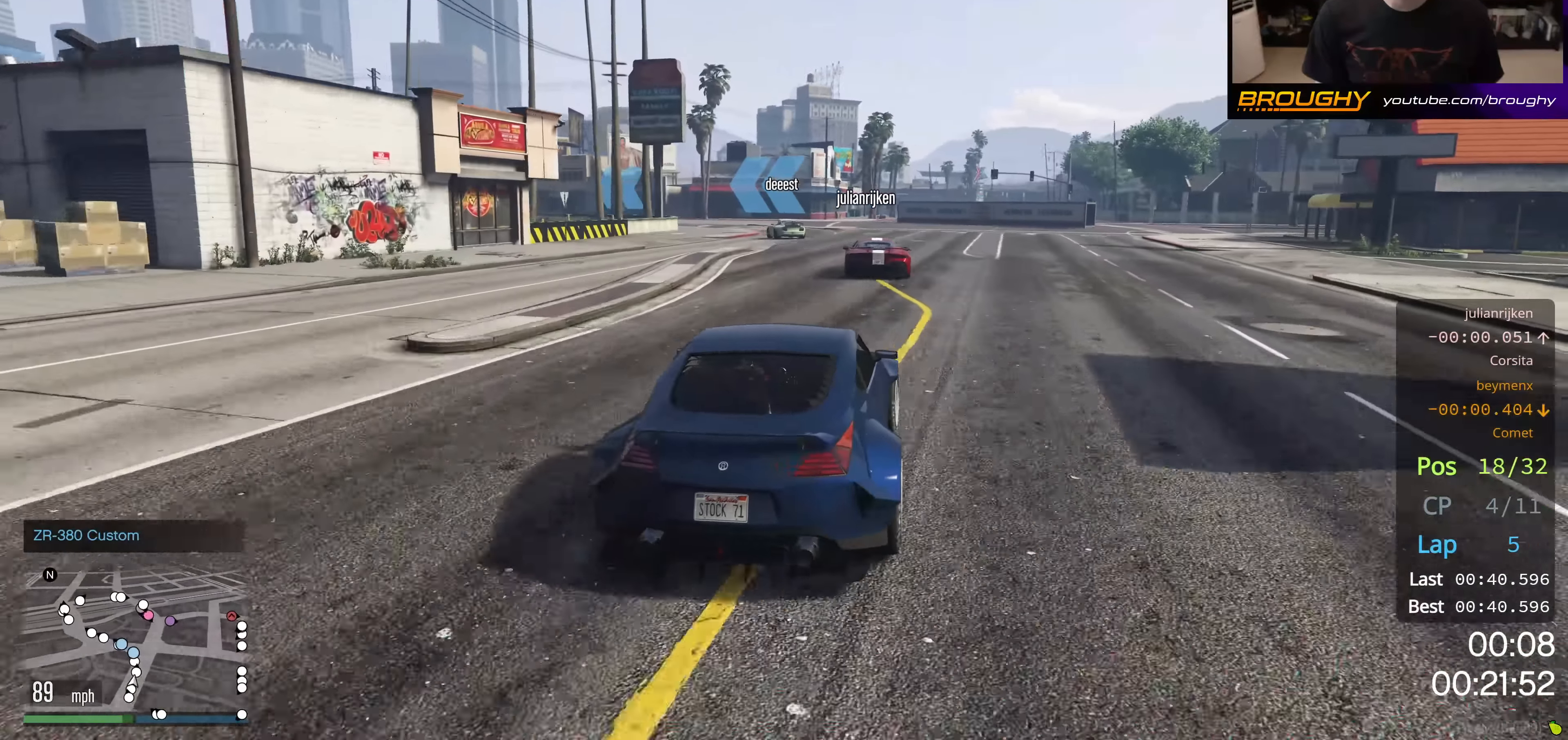
{"buttons": ["R2"], "left_stick": "up-left", "right_stick": "center", "events": [[134, "left_stick", "up-left"]]}
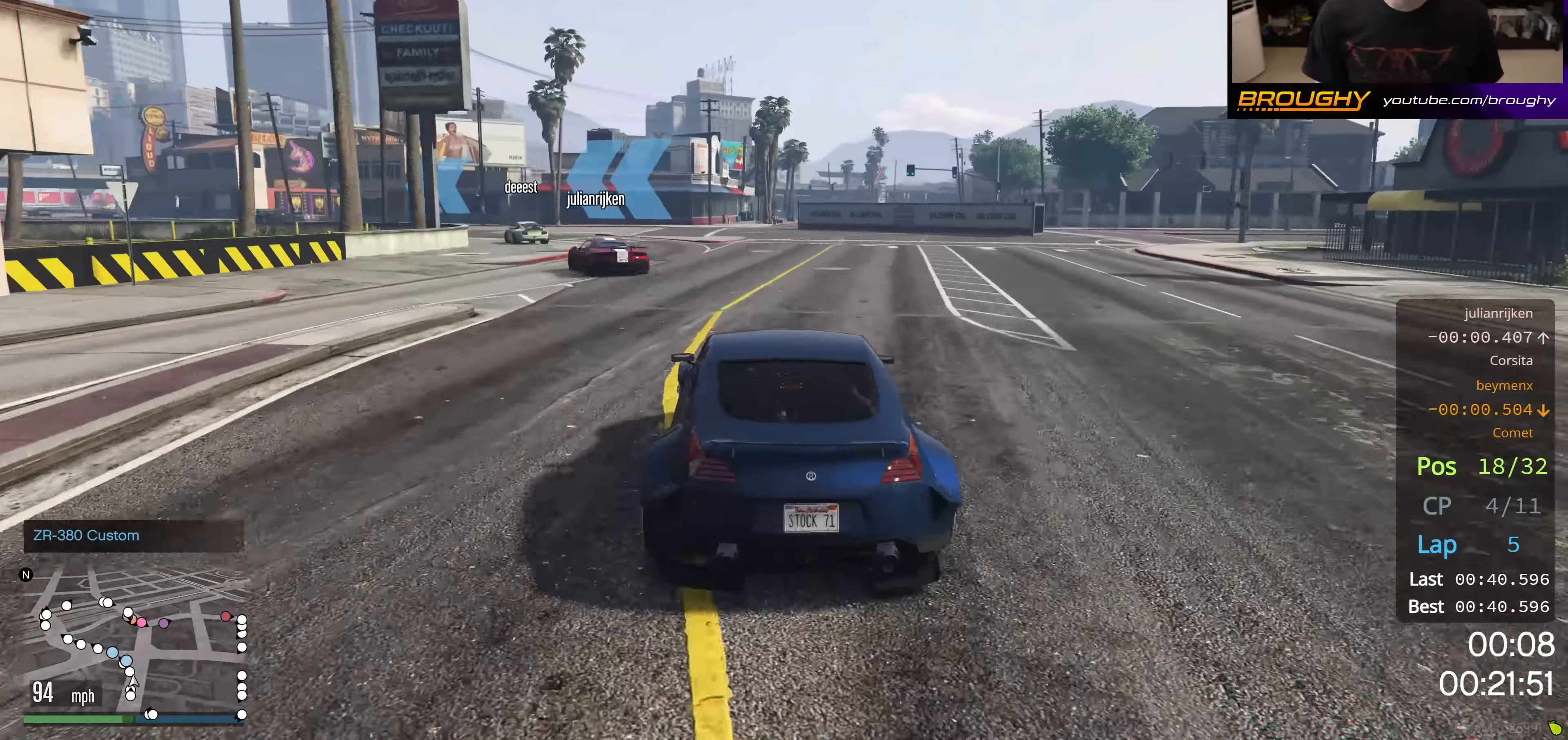
{"buttons": ["R2"], "left_stick": "up-left", "right_stick": "center", "events": [[33, "R2", "up"], [266, "left_stick", "center"], [317, "left_stick", "up-left"], [367, "R2", "down"]]}
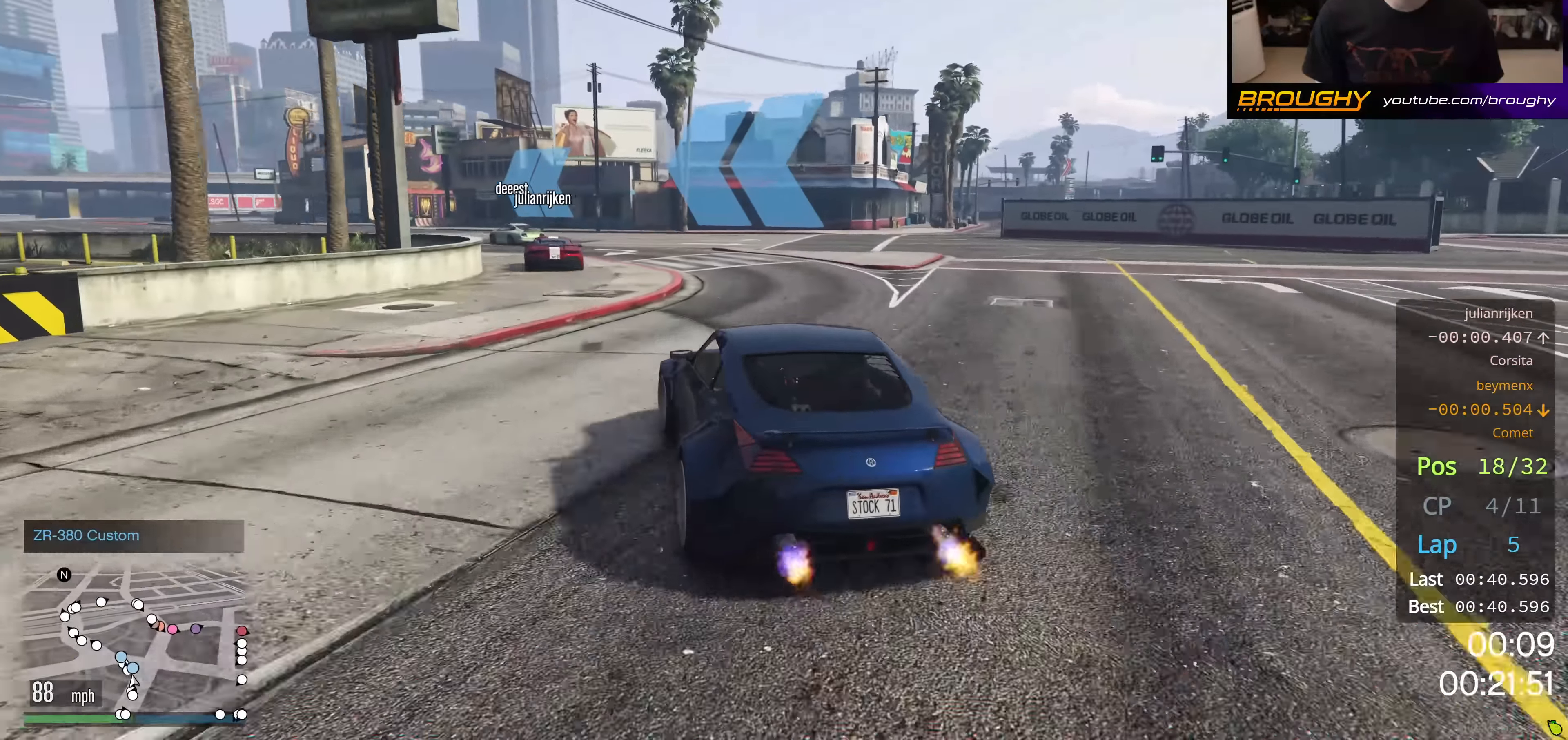
{"buttons": ["R2"], "left_stick": "up-left", "right_stick": "center", "events": [[317, "left_stick", "center"], [417, "left_stick", "up-left"]]}
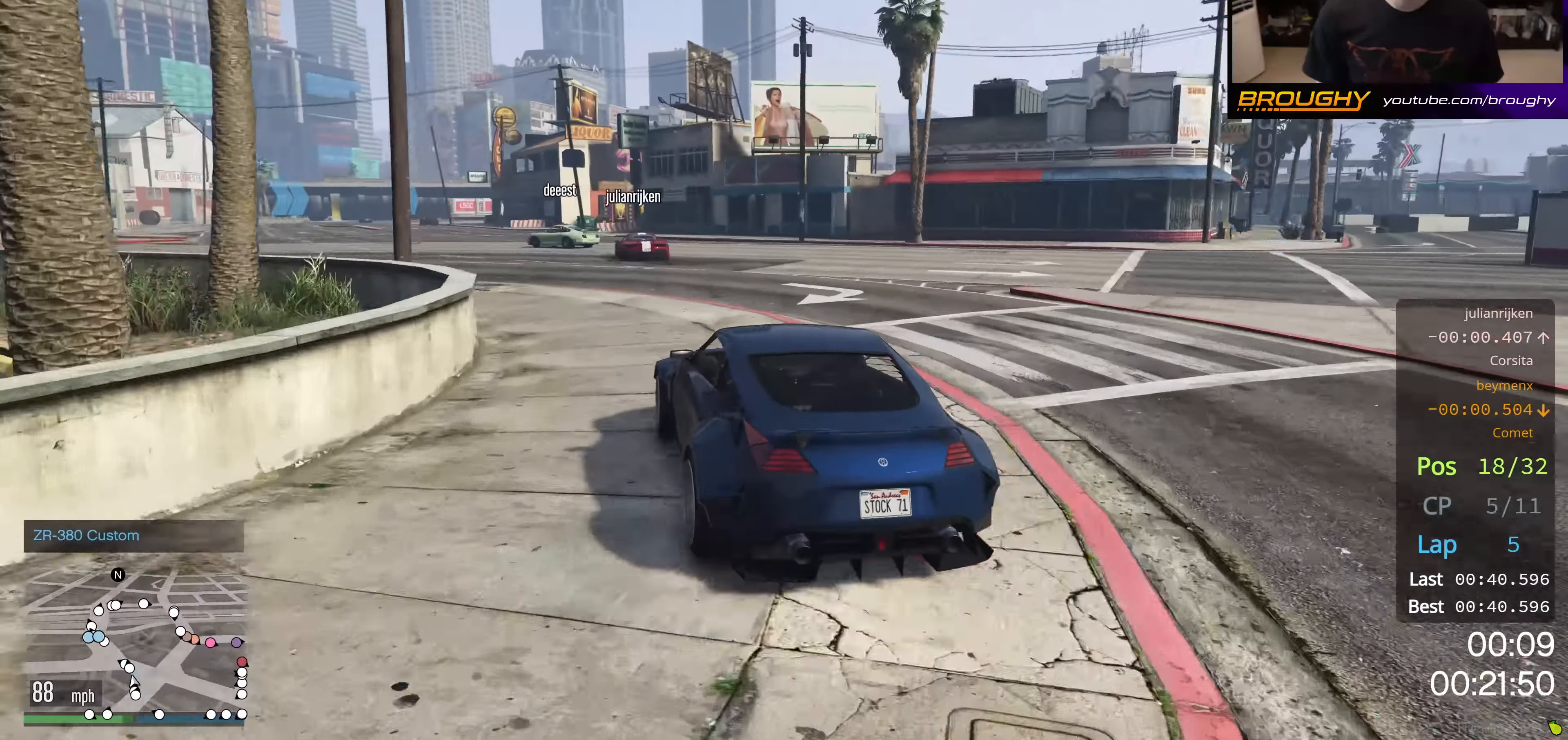
{"buttons": ["R2"], "left_stick": "center", "right_stick": "center", "events": [[133, "left_stick", "center"], [350, "left_stick", "up-left"], [500, "left_stick", "center"]]}
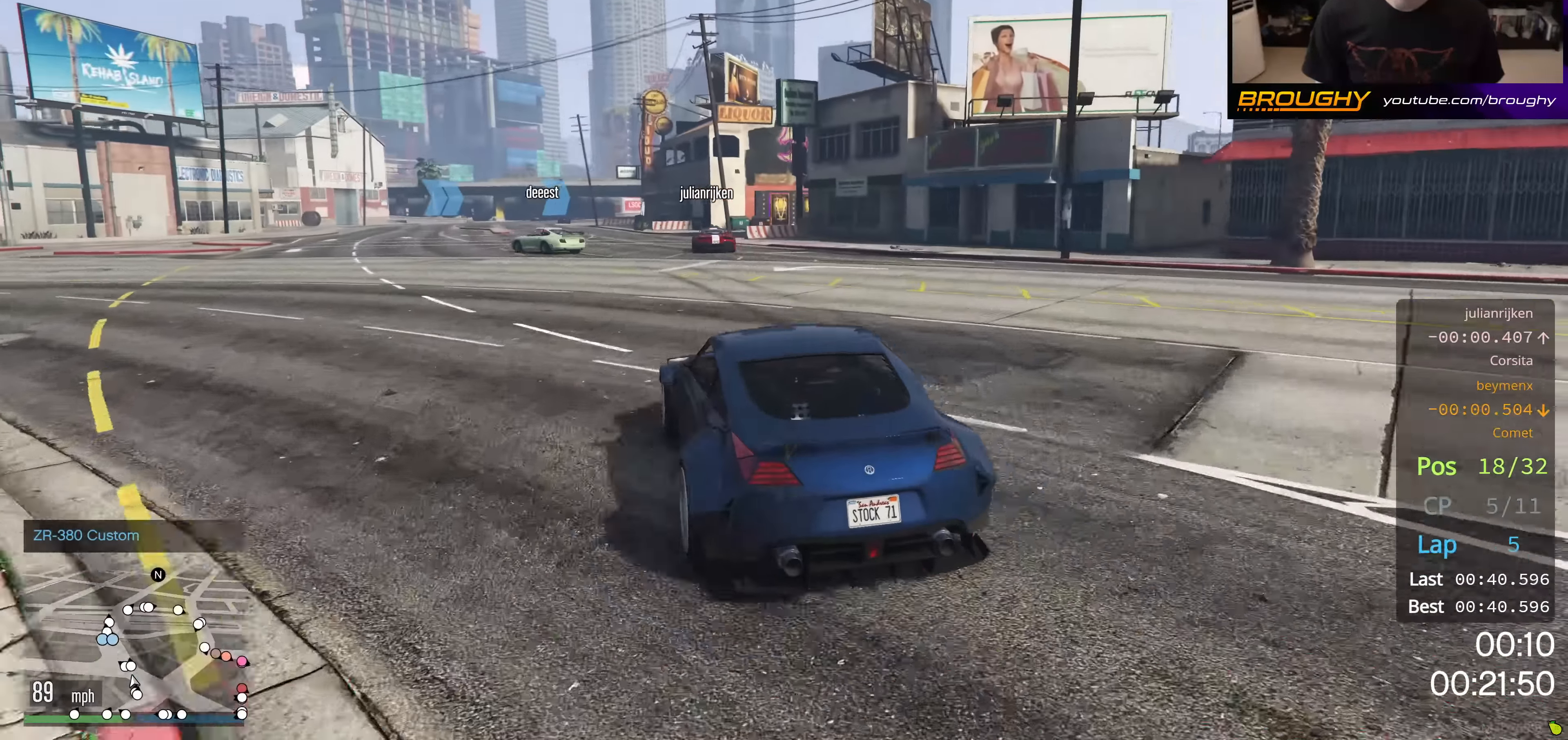
{"buttons": ["R2"], "left_stick": "center", "right_stick": "center", "events": [[300, "left_stick", "up-left"], [501, "left_stick", "center"]]}
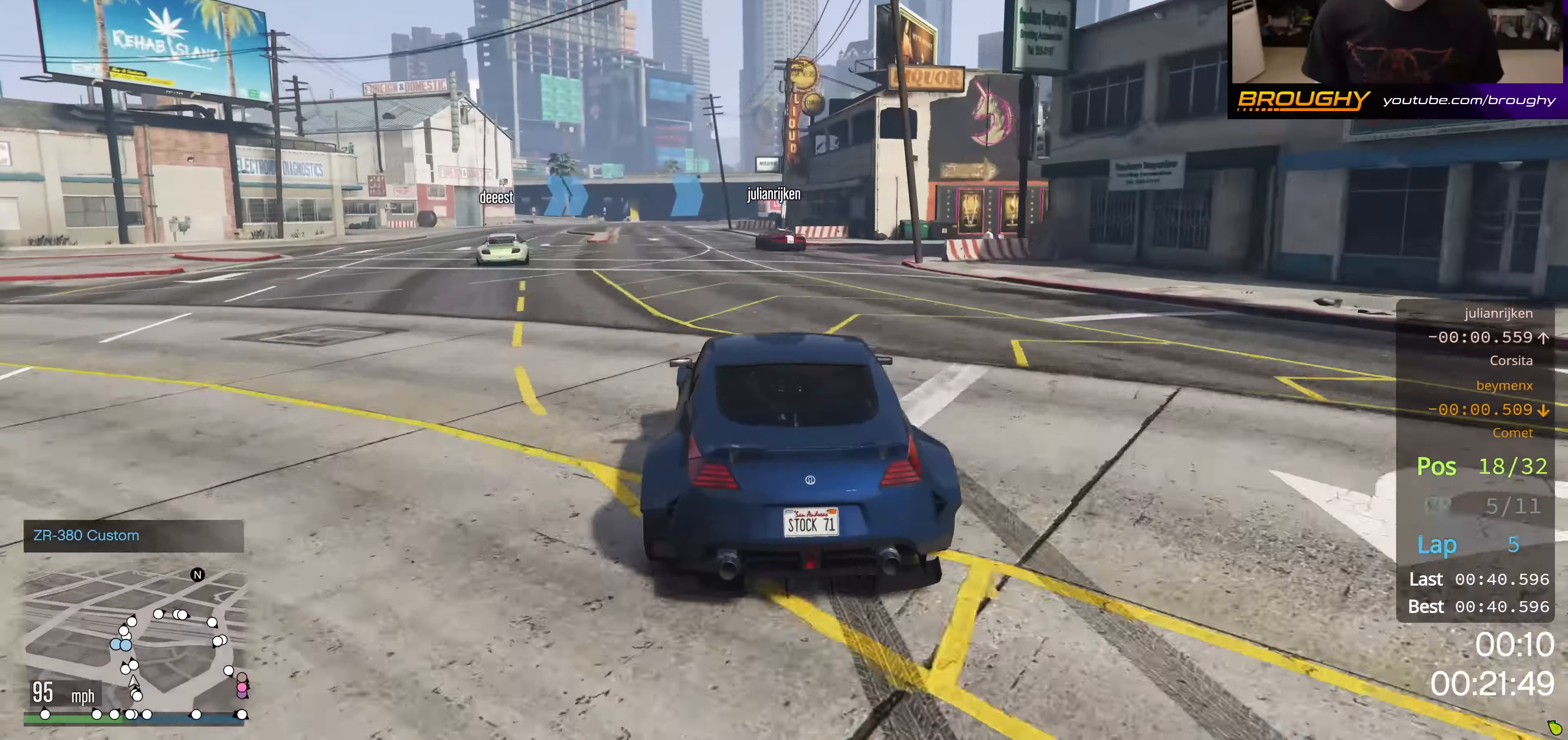
{"buttons": ["R2"], "left_stick": "center", "right_stick": "center", "events": [[200, "left_stick", "up-left"], [350, "left_stick", "center"]]}
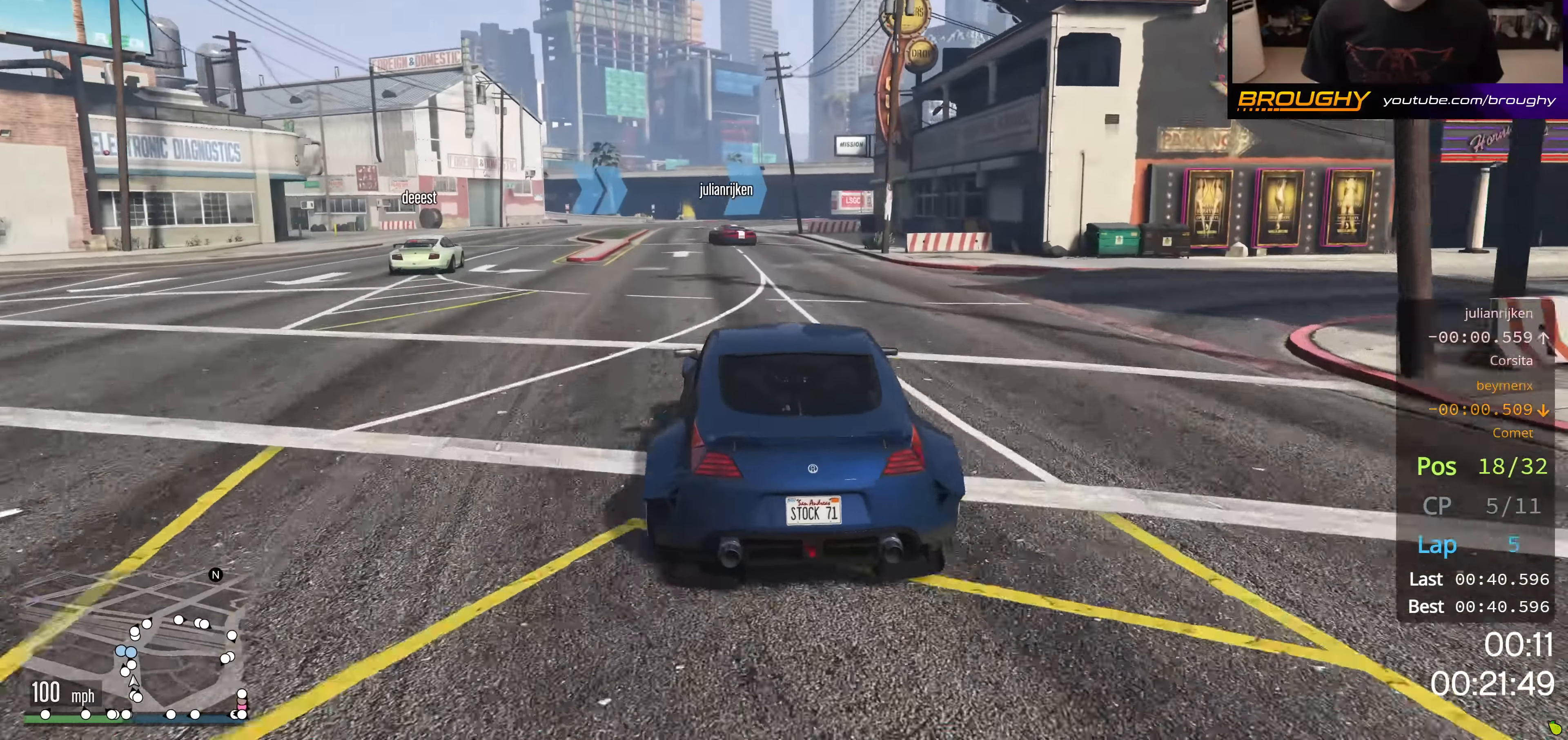
{"buttons": ["R2"], "left_stick": "center", "right_stick": "center", "events": [[100, "left_stick", "up-left"], [250, "left_stick", "center"]]}
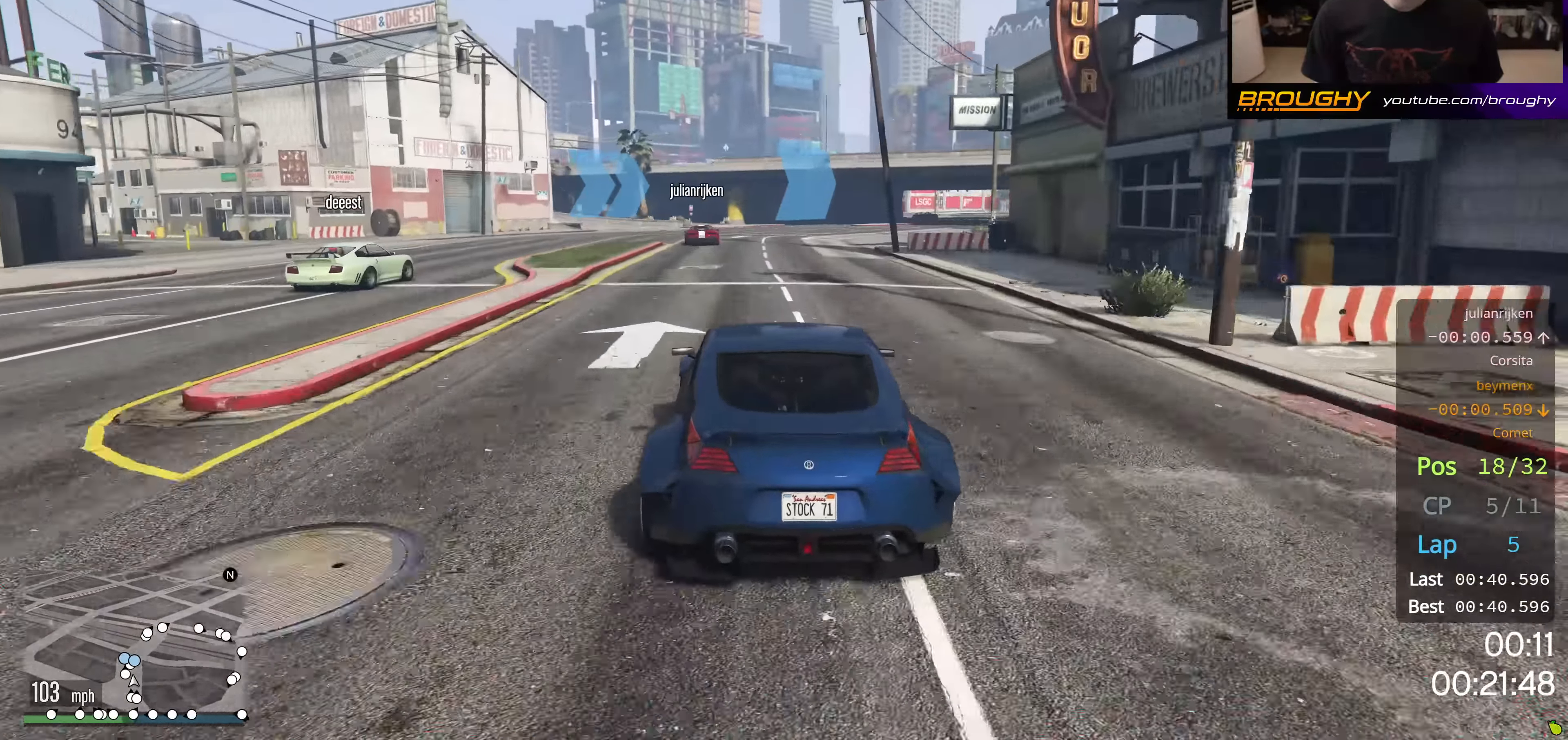
{"buttons": ["R2"], "left_stick": "center", "right_stick": "center", "events": [[166, "left_stick", "right"], [350, "left_stick", "center"]]}
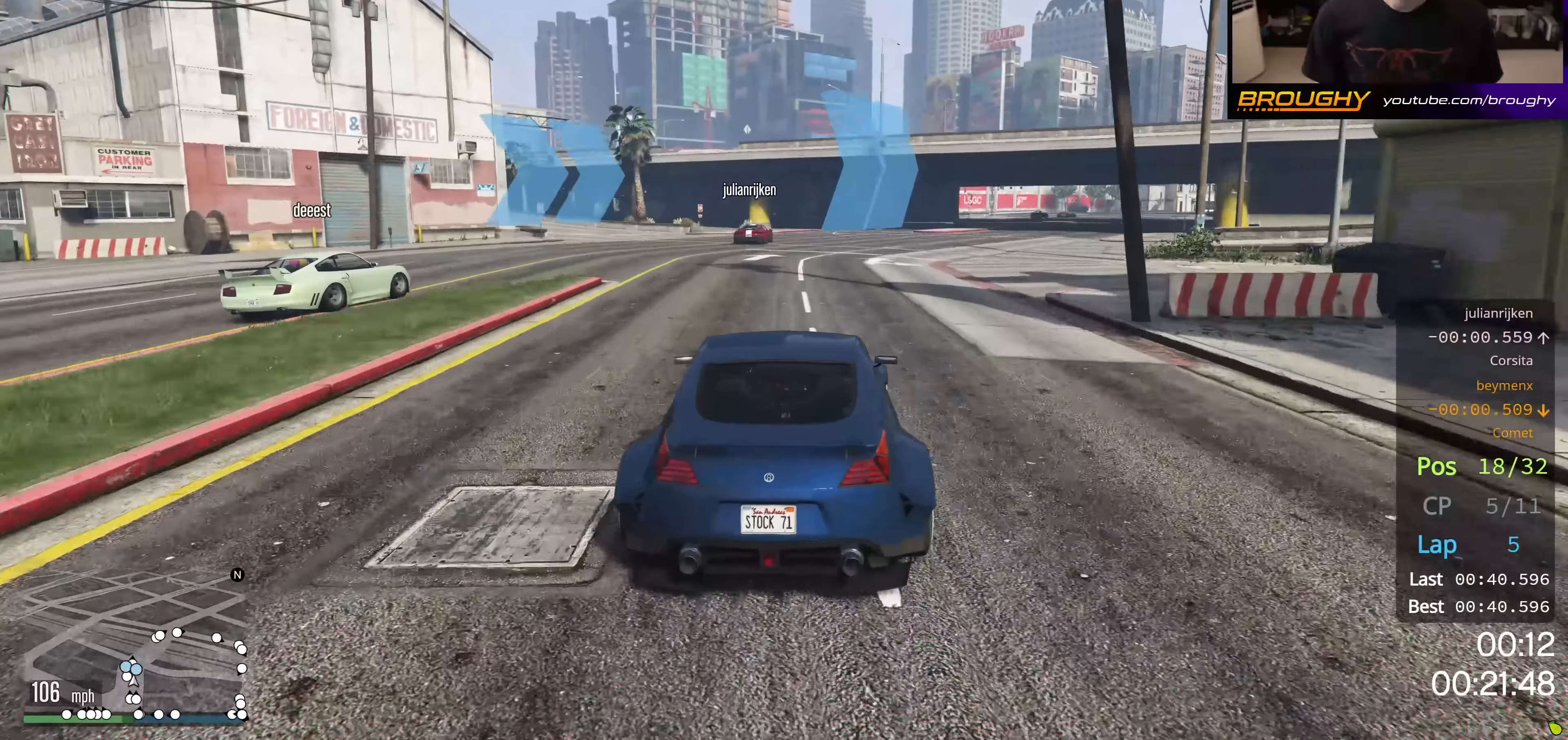
{"buttons": ["R2"], "left_stick": "center", "right_stick": "center", "events": [[200, "left_stick", "right"], [400, "left_stick", "center"]]}
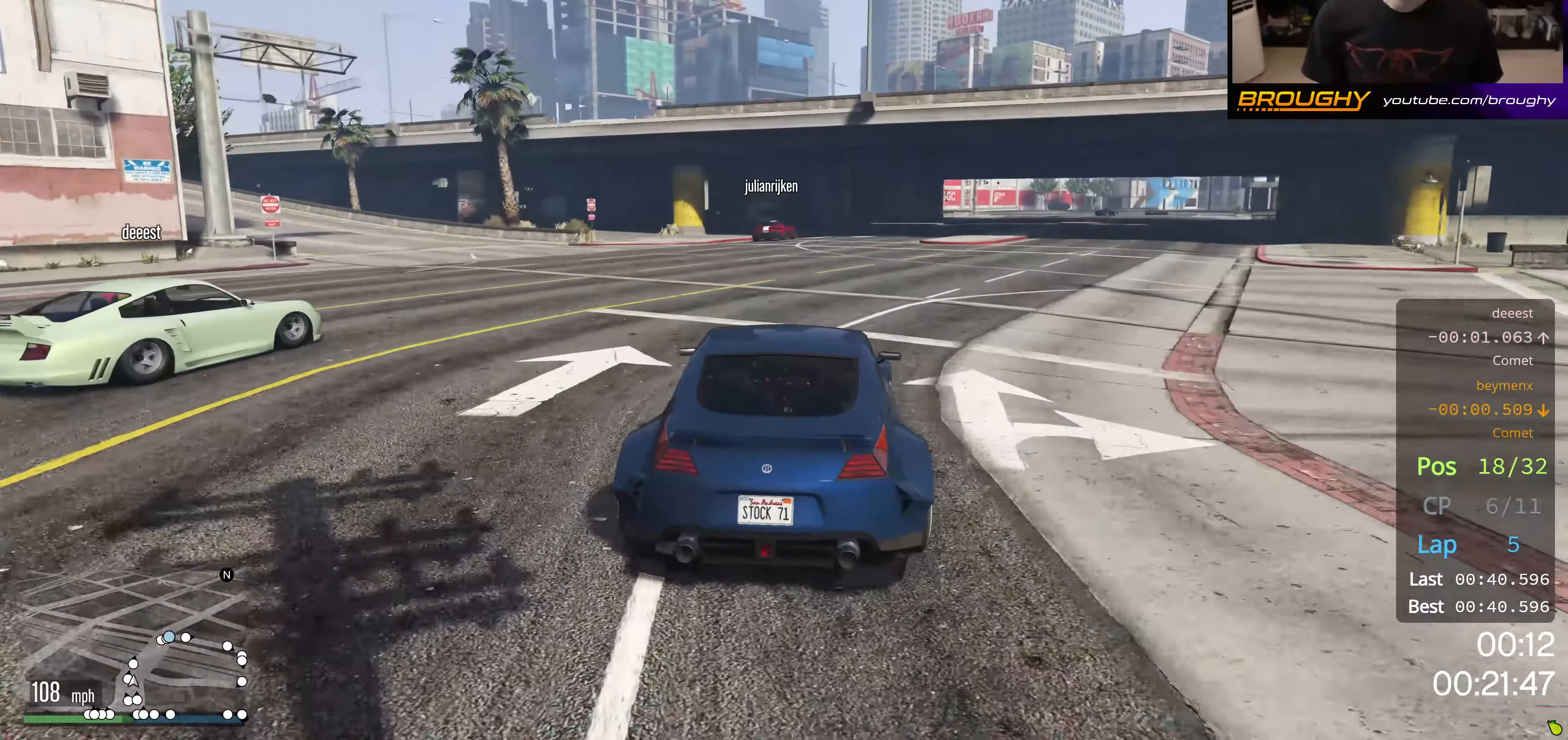
{"buttons": ["R2"], "left_stick": "right", "right_stick": "center", "events": [[34, "left_stick", "right"], [200, "left_stick", "center"], [417, "left_stick", "right"]]}
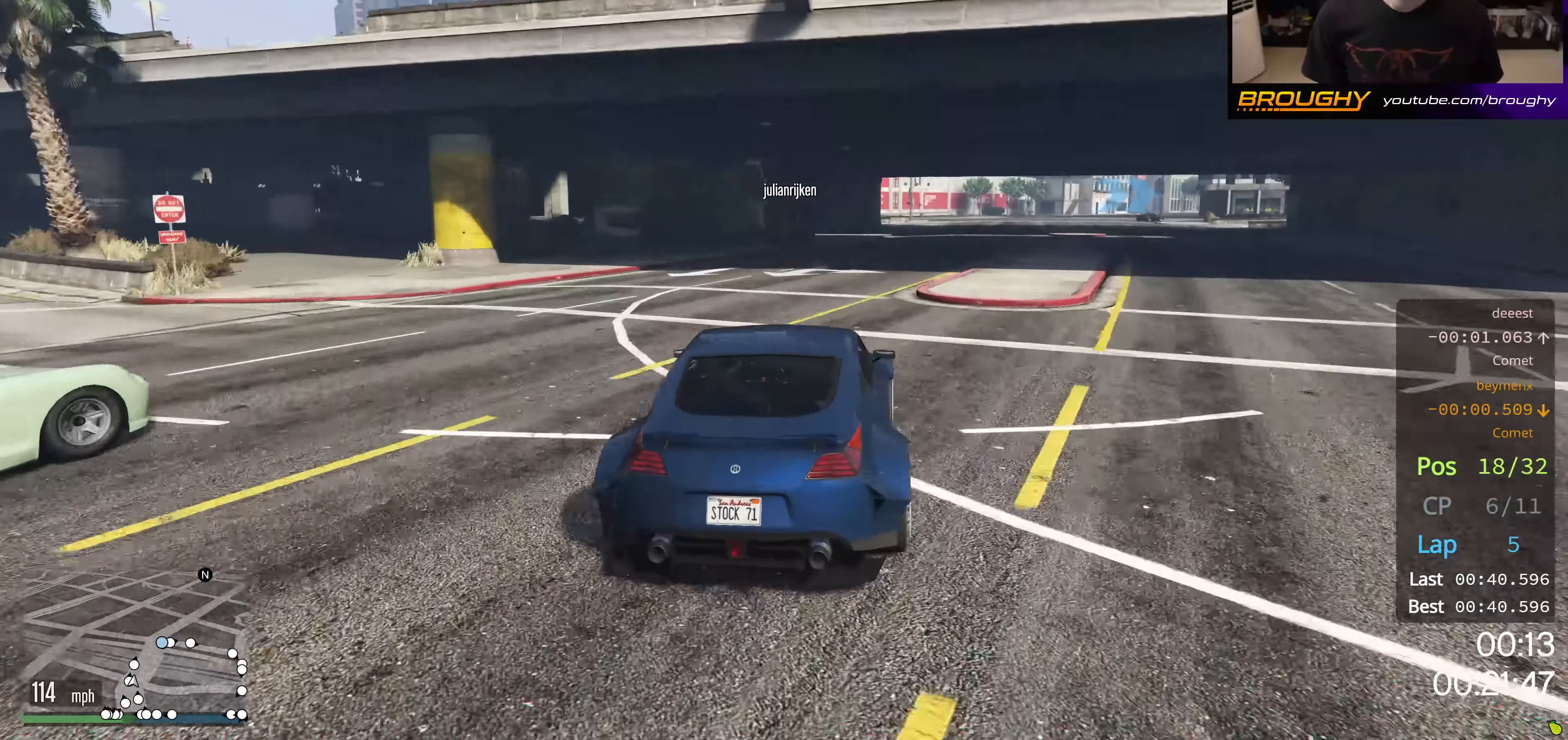
{"buttons": ["R2"], "left_stick": "center", "right_stick": "center", "events": [[117, "left_stick", "center"]]}
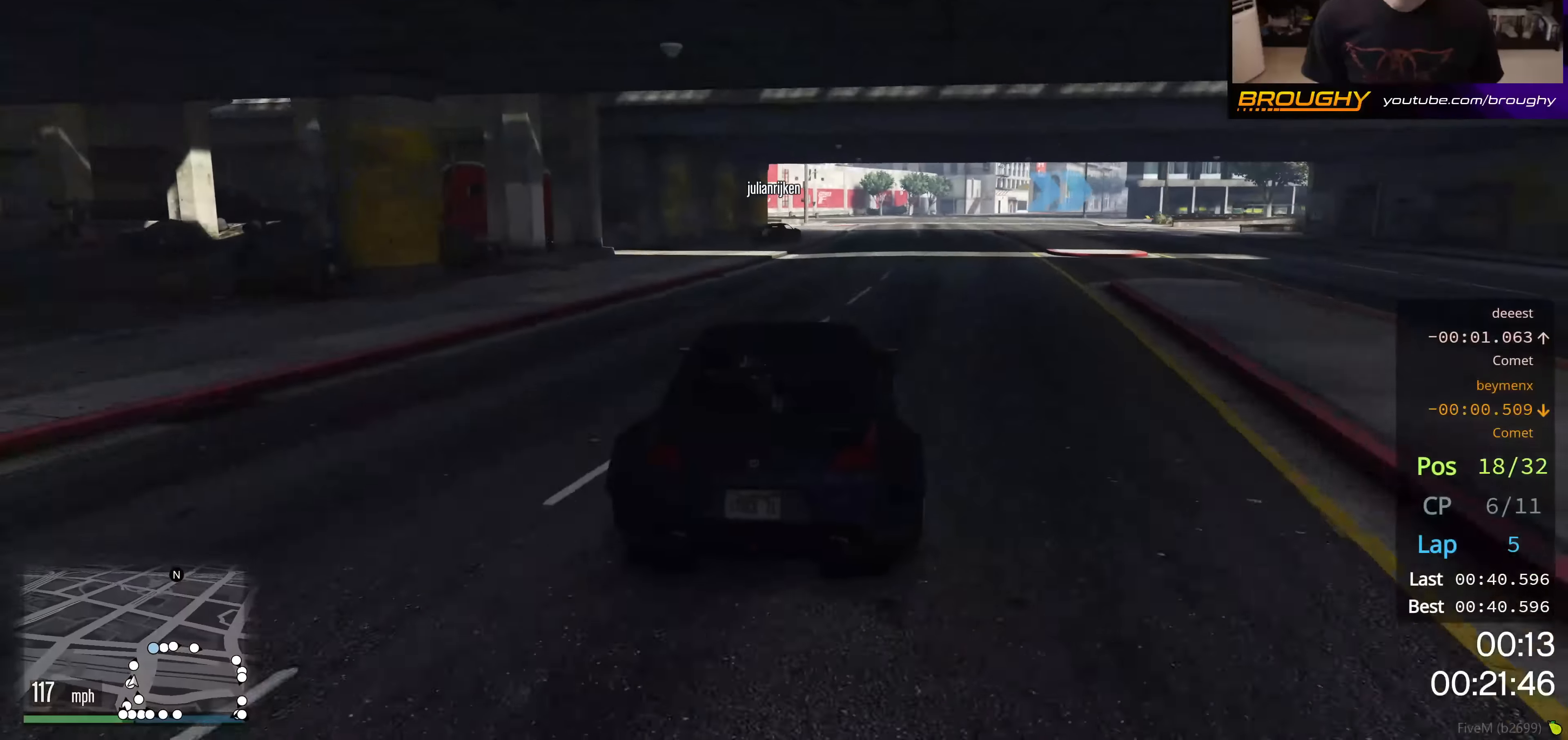
{"buttons": ["R2"], "left_stick": "right", "right_stick": "center", "events": [[17, "left_stick", "right"], [167, "left_stick", "center"], [401, "left_stick", "right"]]}
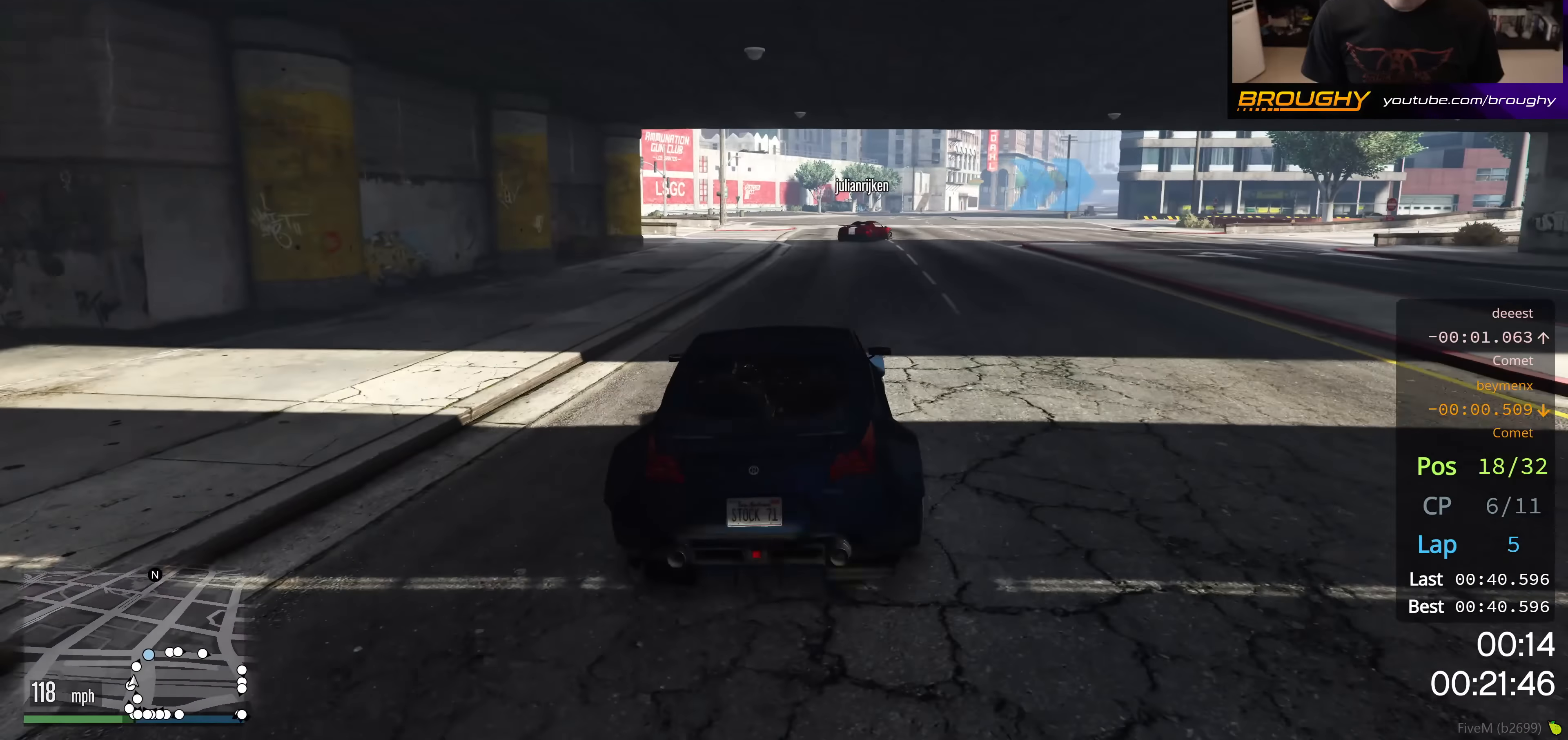
{"buttons": [], "left_stick": "center", "right_stick": "center", "events": [[283, "L2", "down"], [317, "R2", "up"], [467, "L2", "up"], [467, "left_stick", "center"]]}
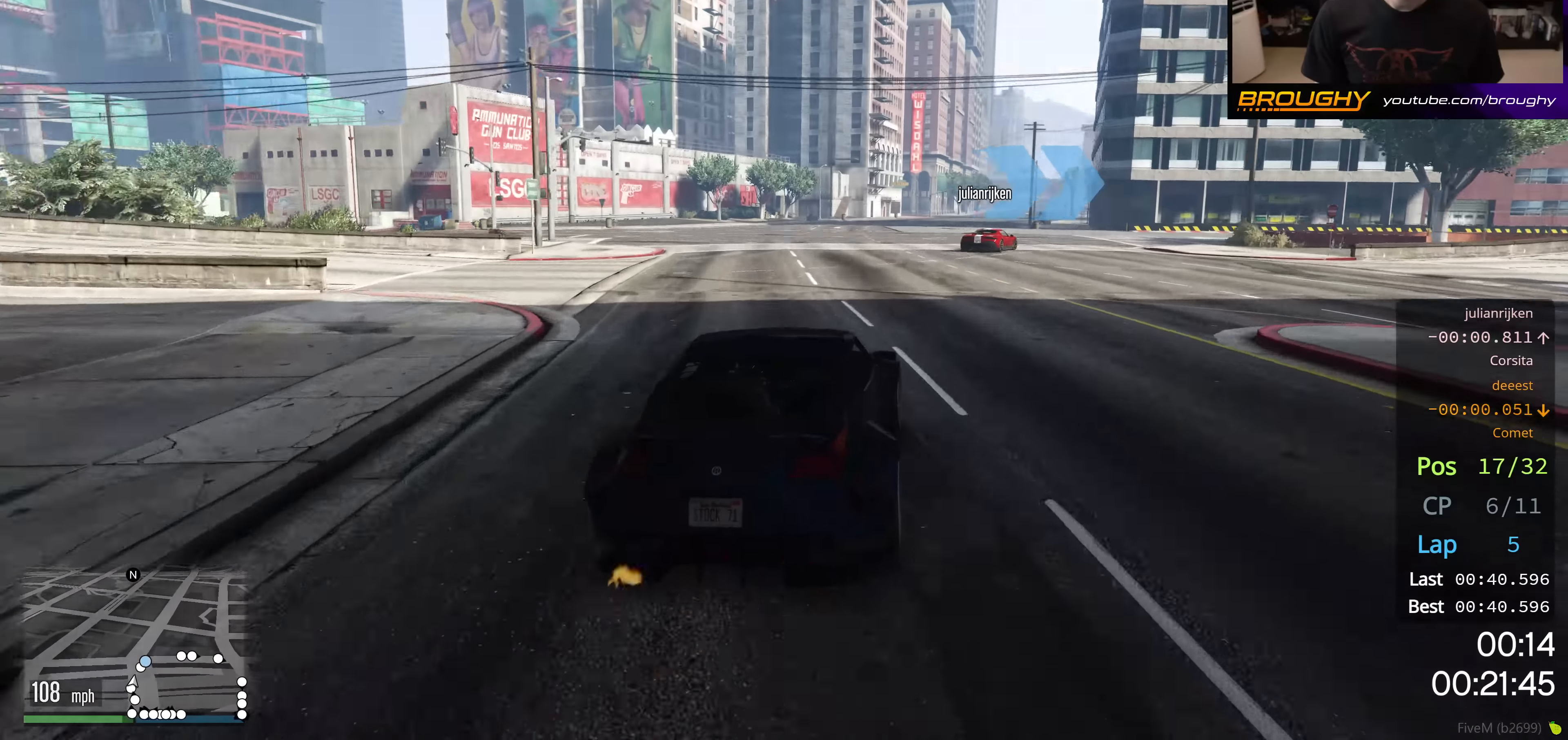
{"buttons": [], "left_stick": "right", "right_stick": "center", "events": [[17, "left_stick", "right"], [67, "L2", "down"], [234, "L2", "up"], [234, "left_stick", "center"], [351, "left_stick", "right"]]}
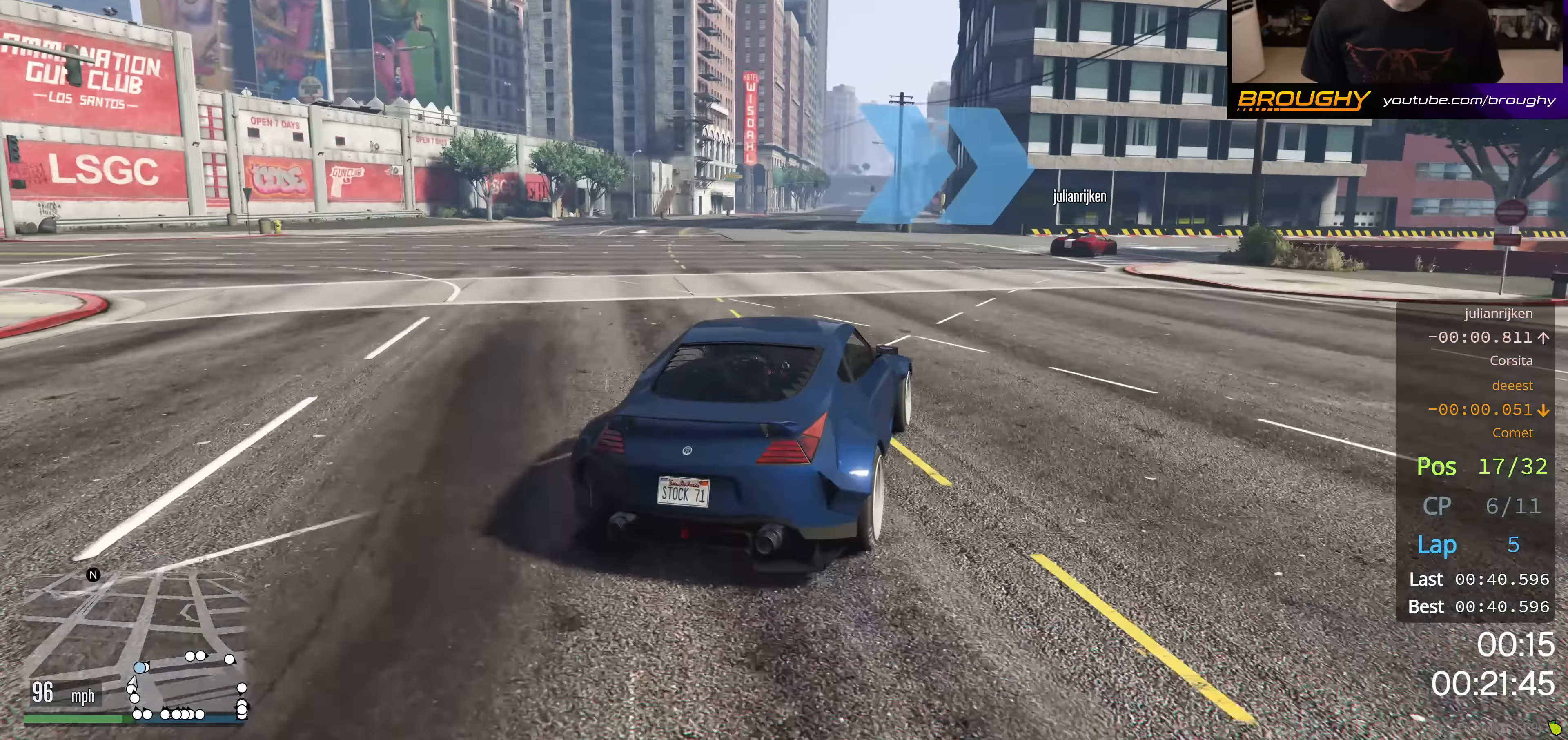
{"buttons": [], "left_stick": "right", "right_stick": "center", "events": [[33, "left_stick", "down-right"], [133, "left_stick", "right"], [333, "left_stick", "center"], [434, "left_stick", "right"]]}
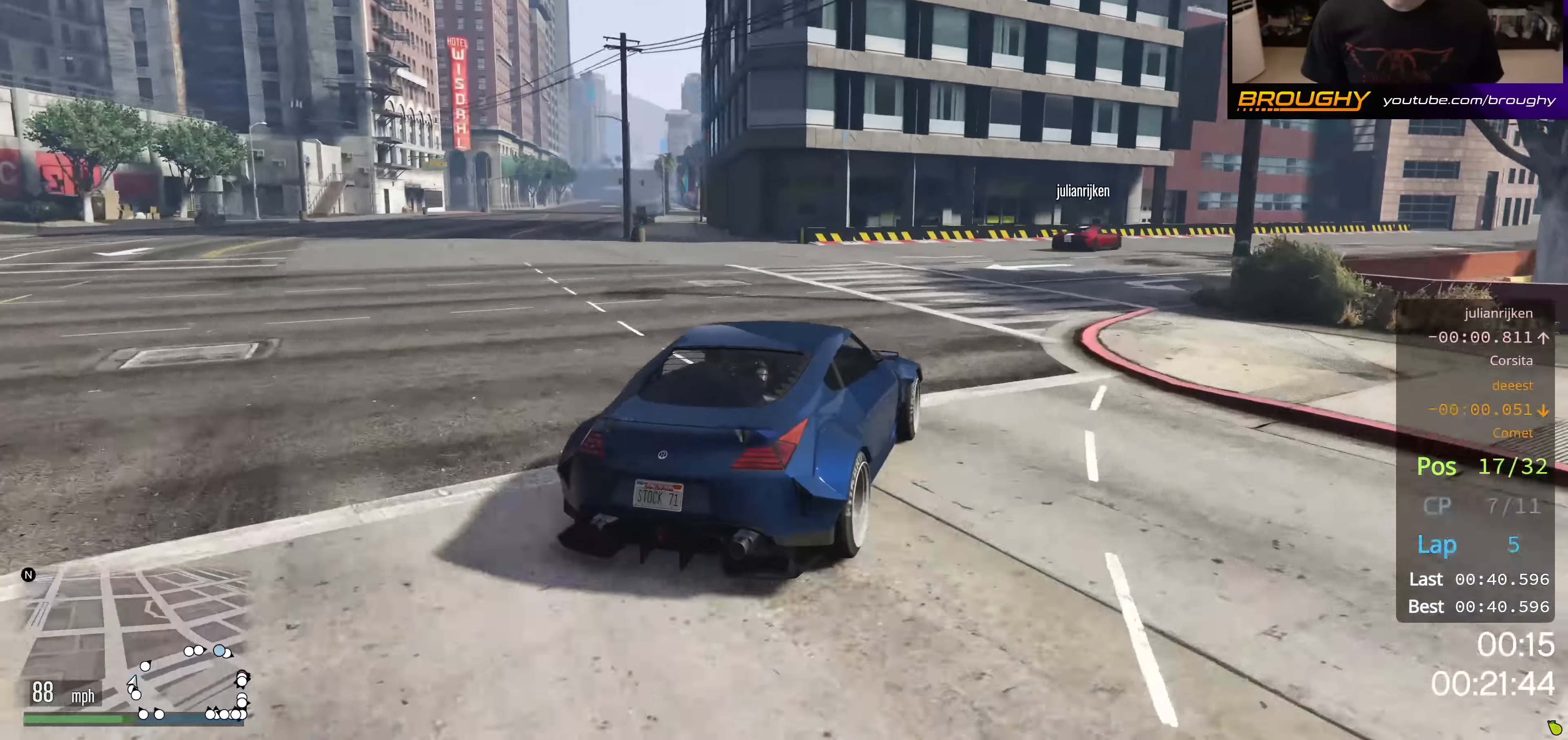
{"buttons": ["R2"], "left_stick": "center", "right_stick": "center", "events": [[200, "left_stick", "center"], [250, "R2", "down"], [284, "left_stick", "right"], [484, "left_stick", "center"]]}
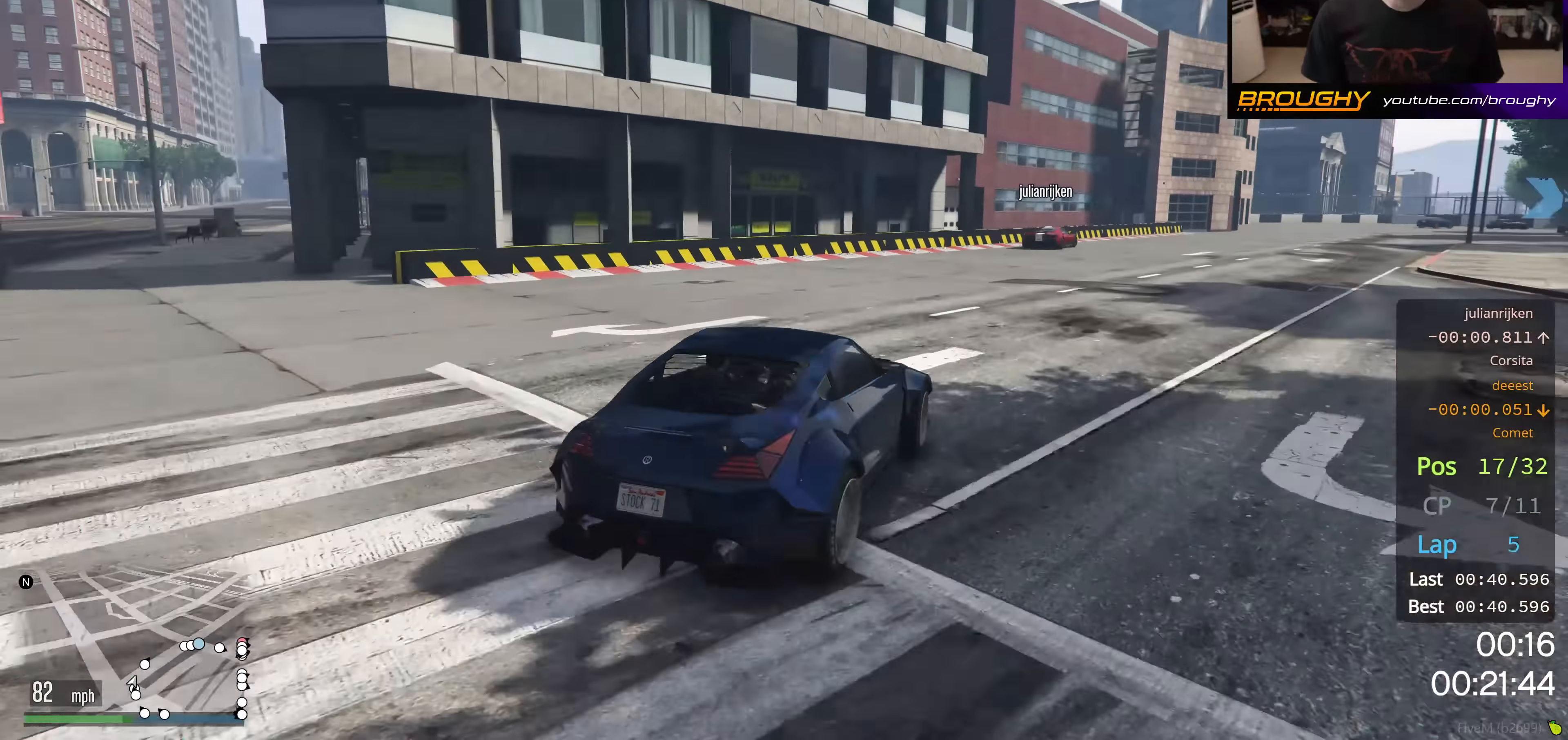
{"buttons": ["R2"], "left_stick": "right", "right_stick": "center", "events": [[300, "left_stick", "right"]]}
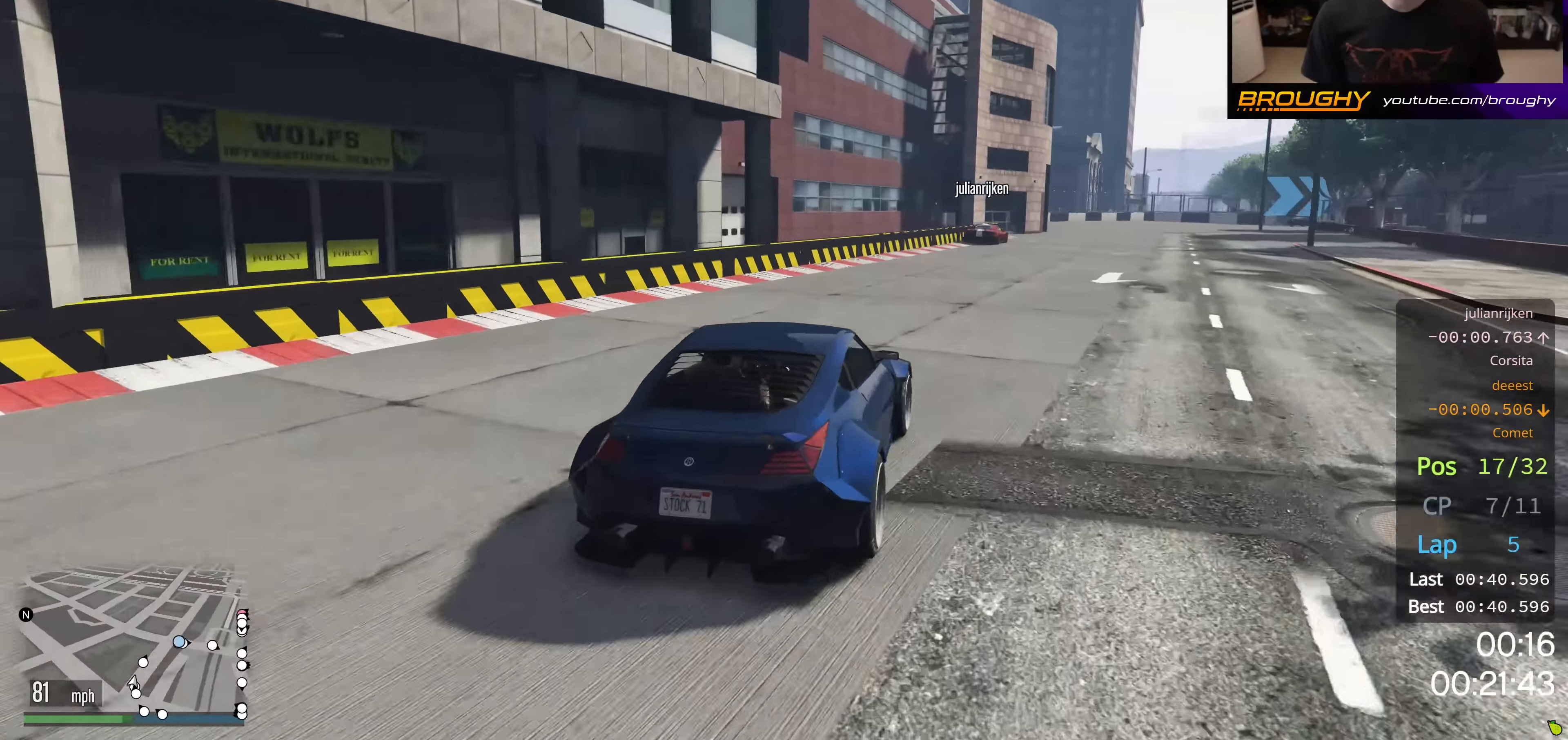
{"buttons": ["R2"], "left_stick": "center", "right_stick": "center", "events": [[67, "left_stick", "center"]]}
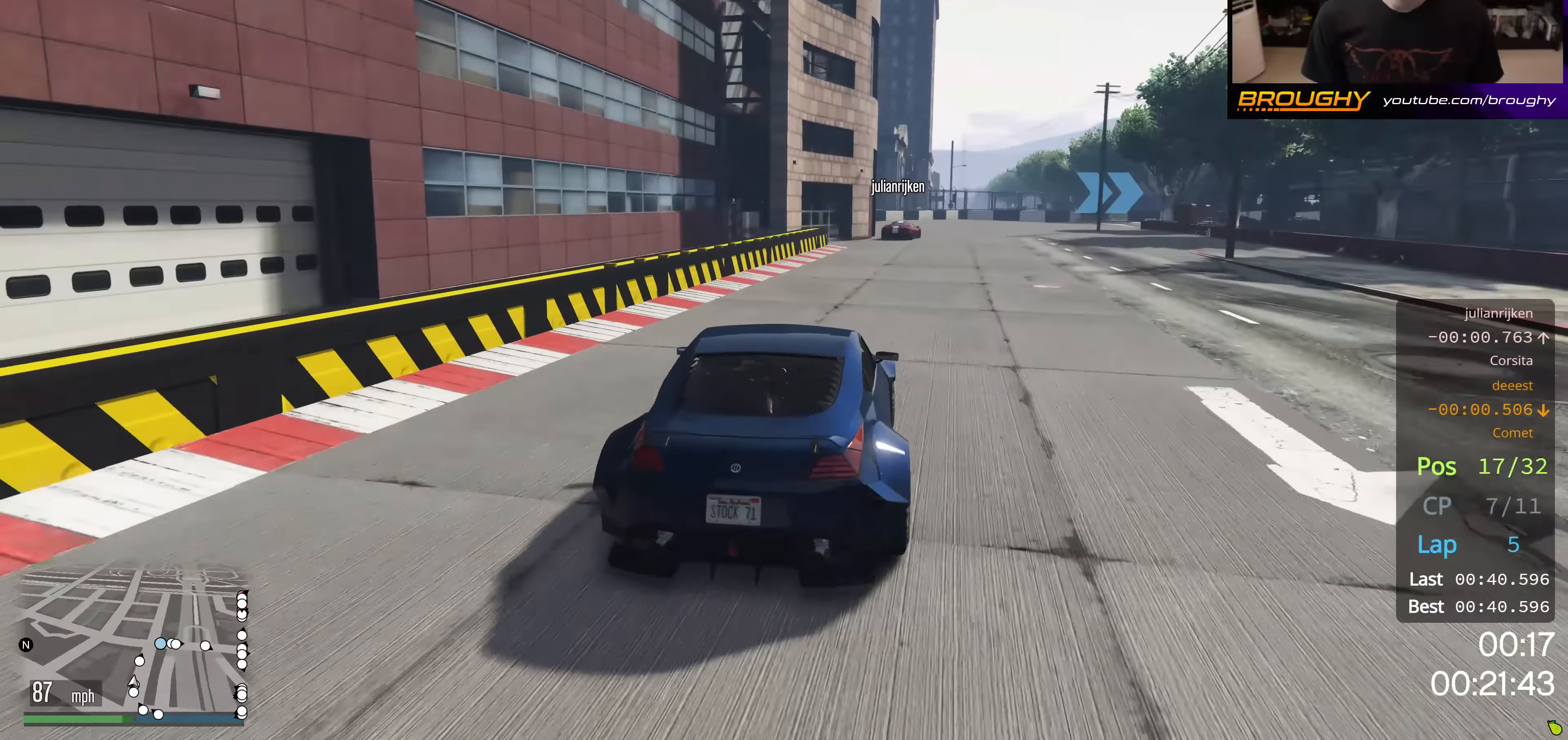
{"buttons": ["R2"], "left_stick": "center", "right_stick": "center", "events": [[233, "left_stick", "right"], [383, "left_stick", "center"]]}
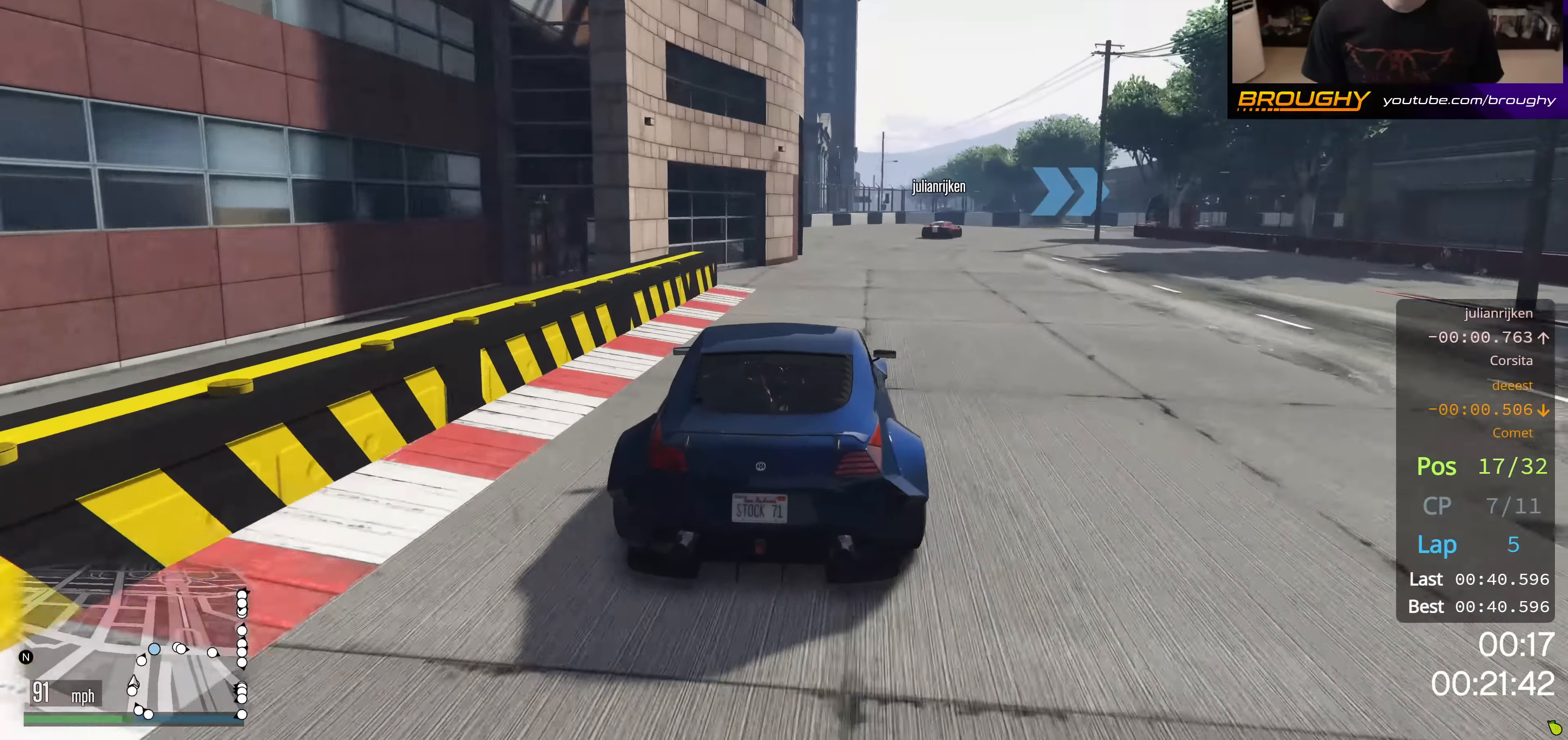
{"buttons": ["R2"], "left_stick": "right", "right_stick": "center", "events": [[167, "left_stick", "right"], [351, "left_stick", "center"], [500, "left_stick", "right"]]}